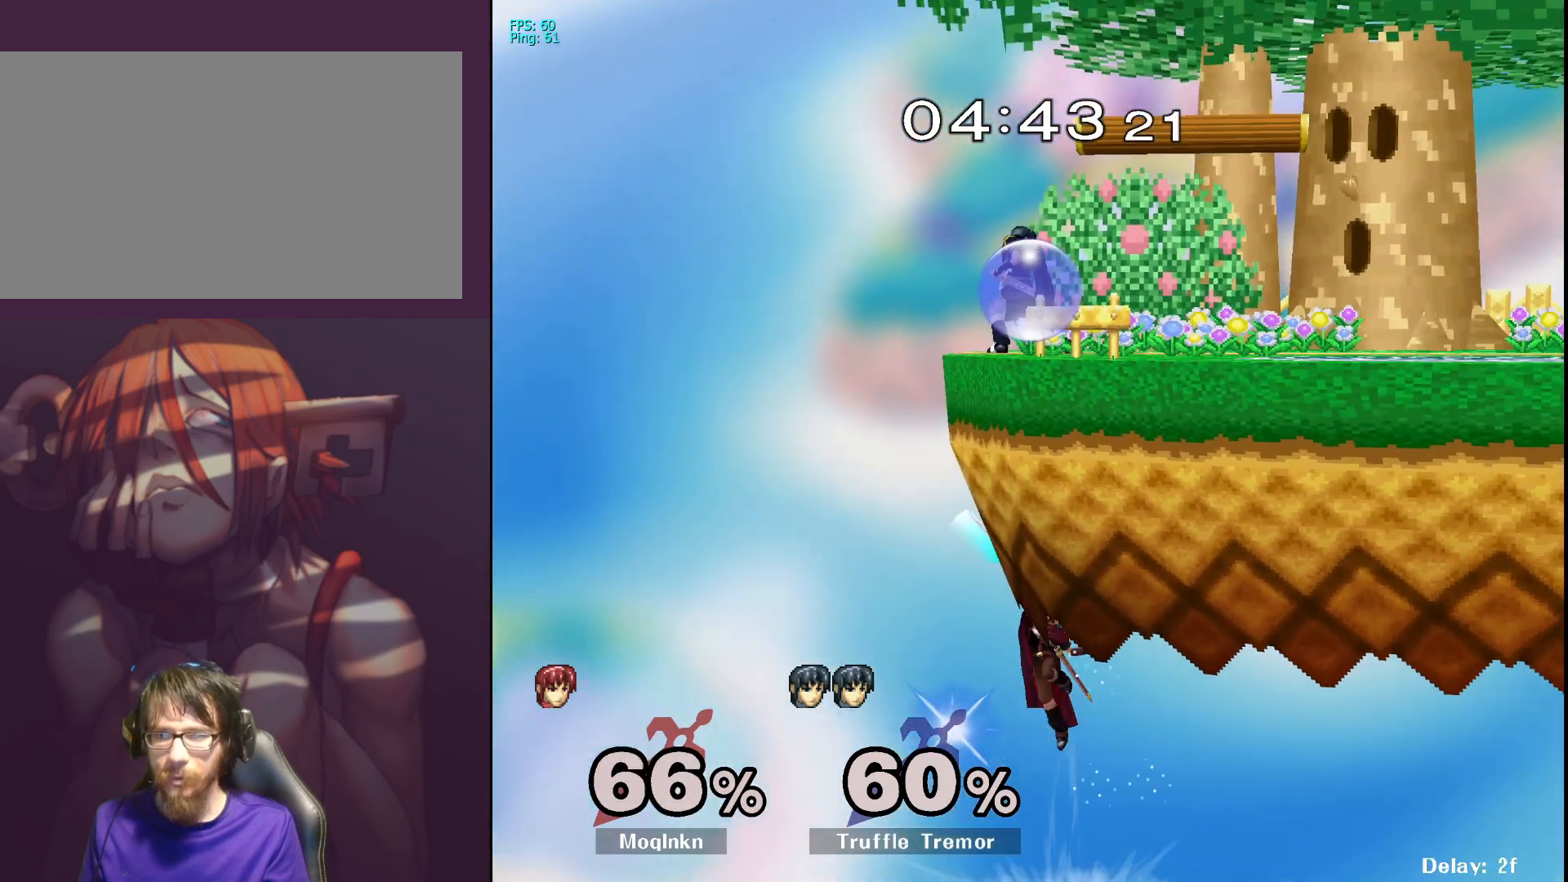
Gameplay with a controller (Nintendo layout); each line is a JSON object with the inputs held at the frame after it. "events" lists button and stick changes between this image and that frame as [ms after this image, input, new state], when the widget could be followed in between. Not read: L3 R3.
{"buttons": ["A", "Y"], "left_stick": "center", "right_stick": "center", "events": [[50, "B", "down"], [117, "B", "up"], [167, "B", "down"], [217, "B", "up"], [400, "B", "down"], [450, "A", "down"], [467, "B", "up"], [467, "left_stick", "center"], [483, "Y", "down"]]}
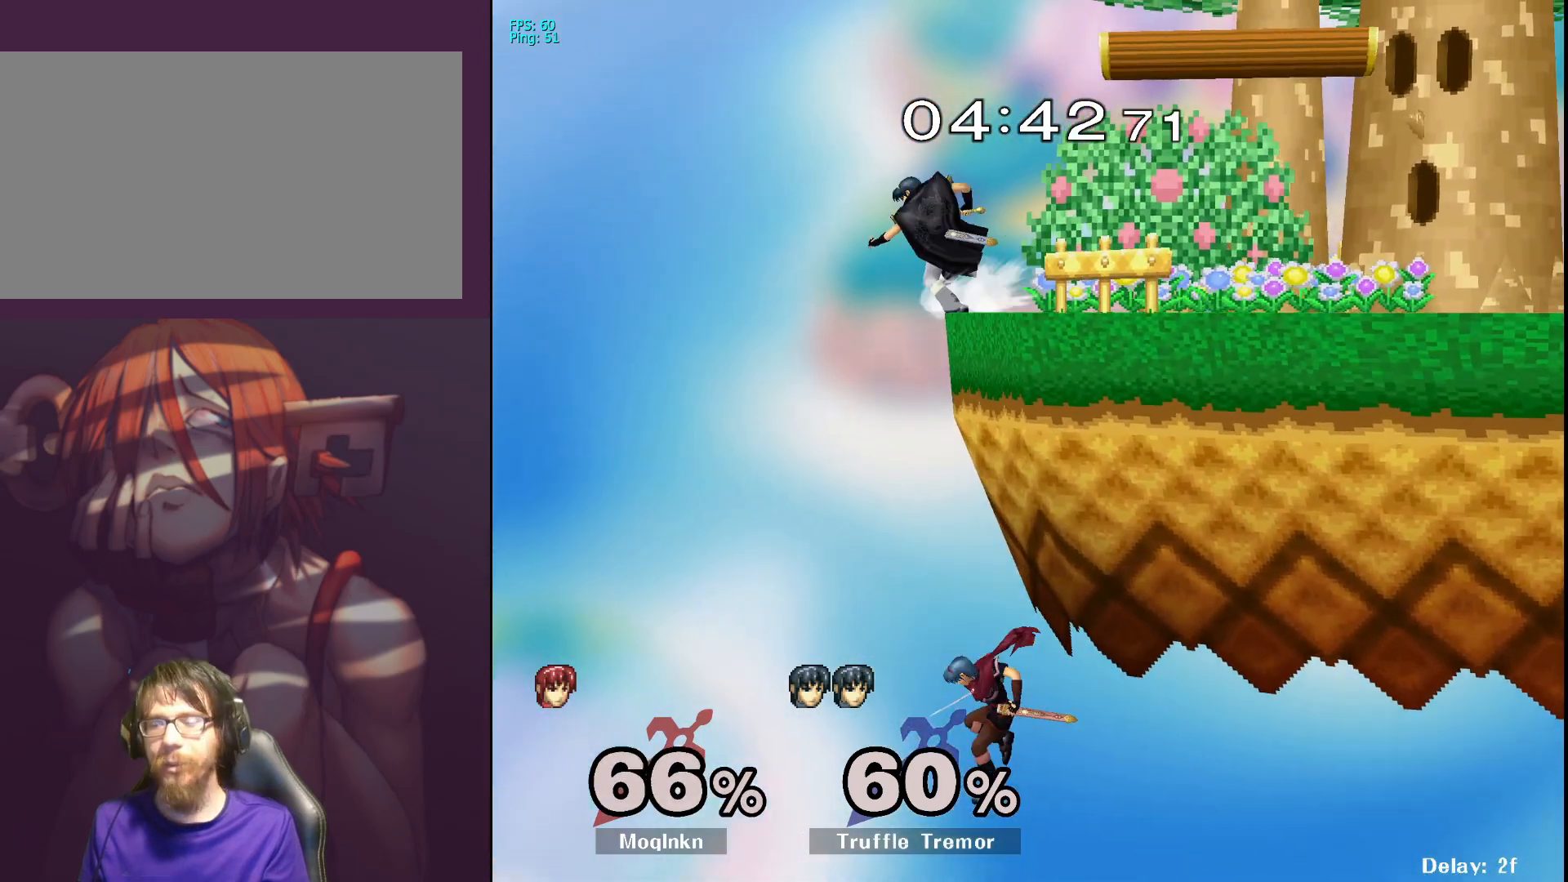
{"buttons": [], "left_stick": "center", "right_stick": "center", "events": [[117, "Y", "up"], [183, "A", "up"], [350, "Y", "down"], [450, "Y", "up"]]}
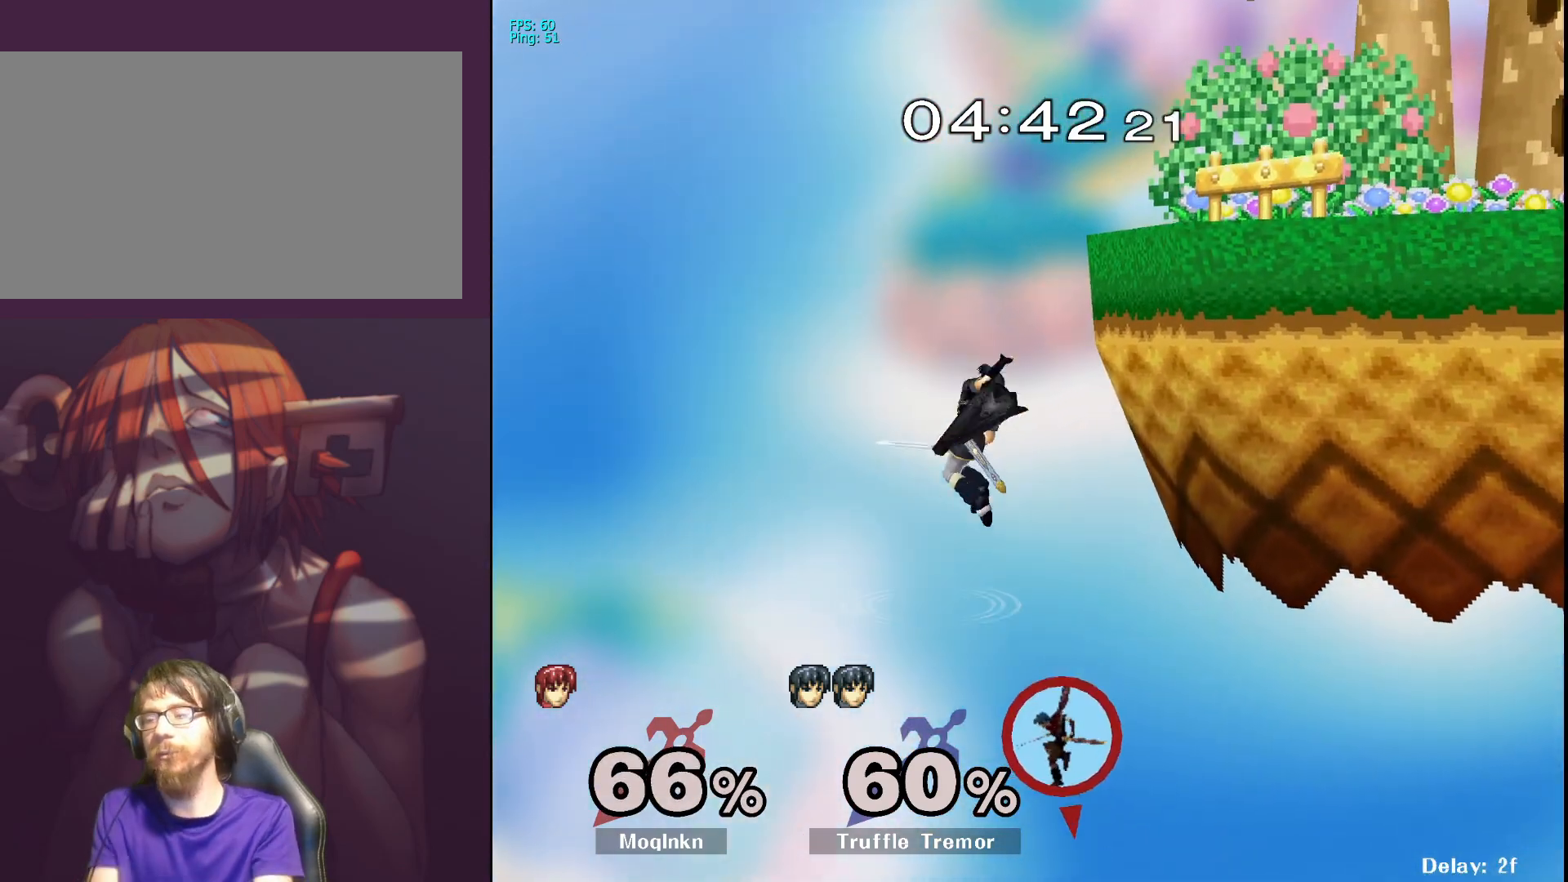
{"buttons": [], "left_stick": "center", "right_stick": "center", "events": []}
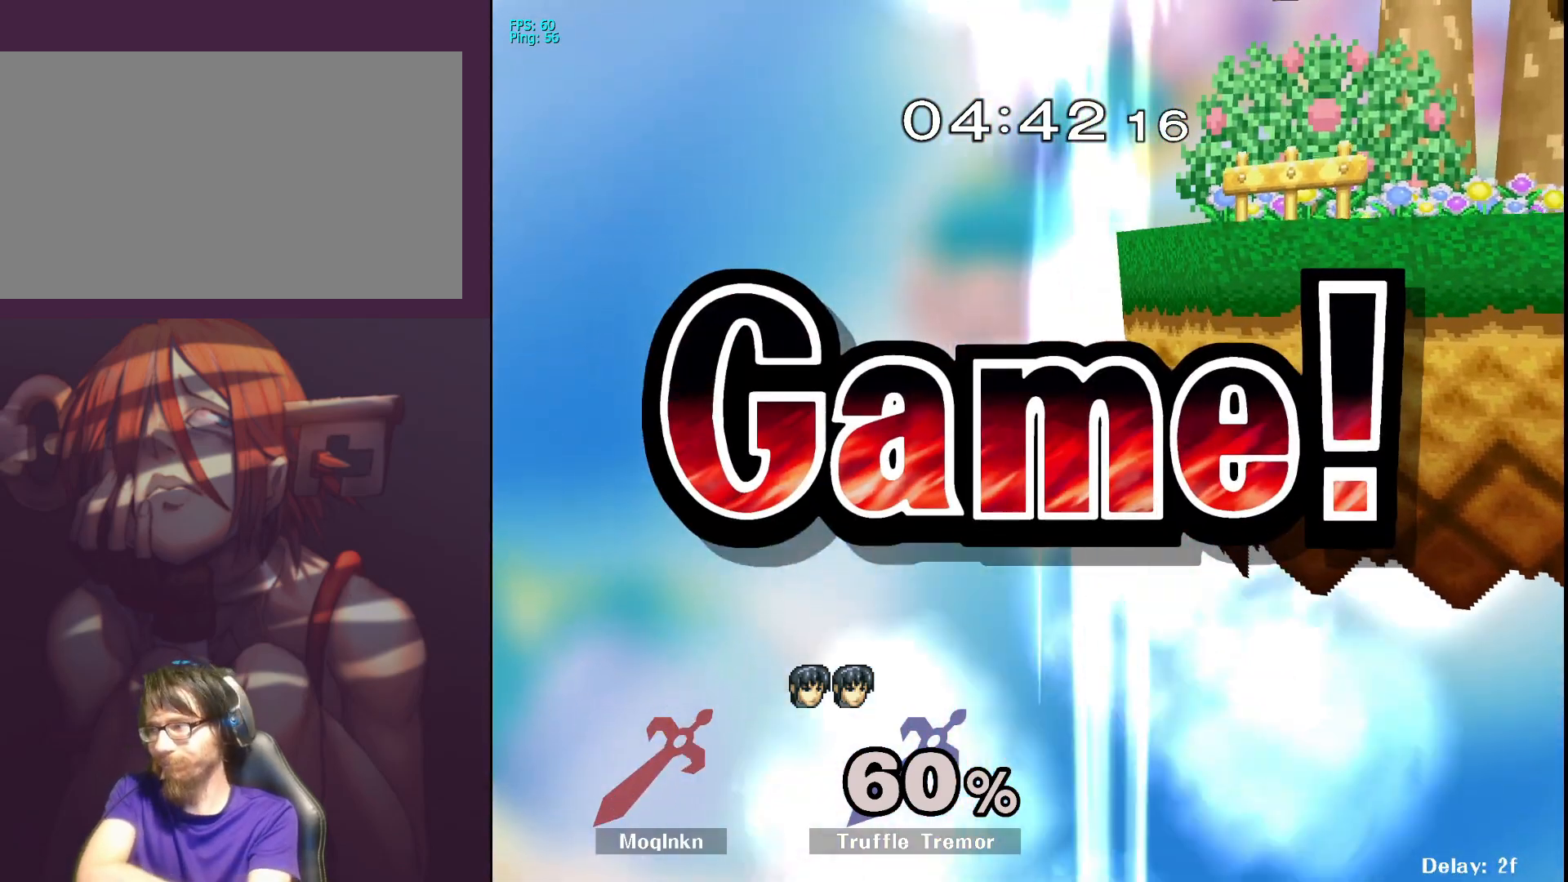
{"buttons": [], "left_stick": "center", "right_stick": "center", "events": []}
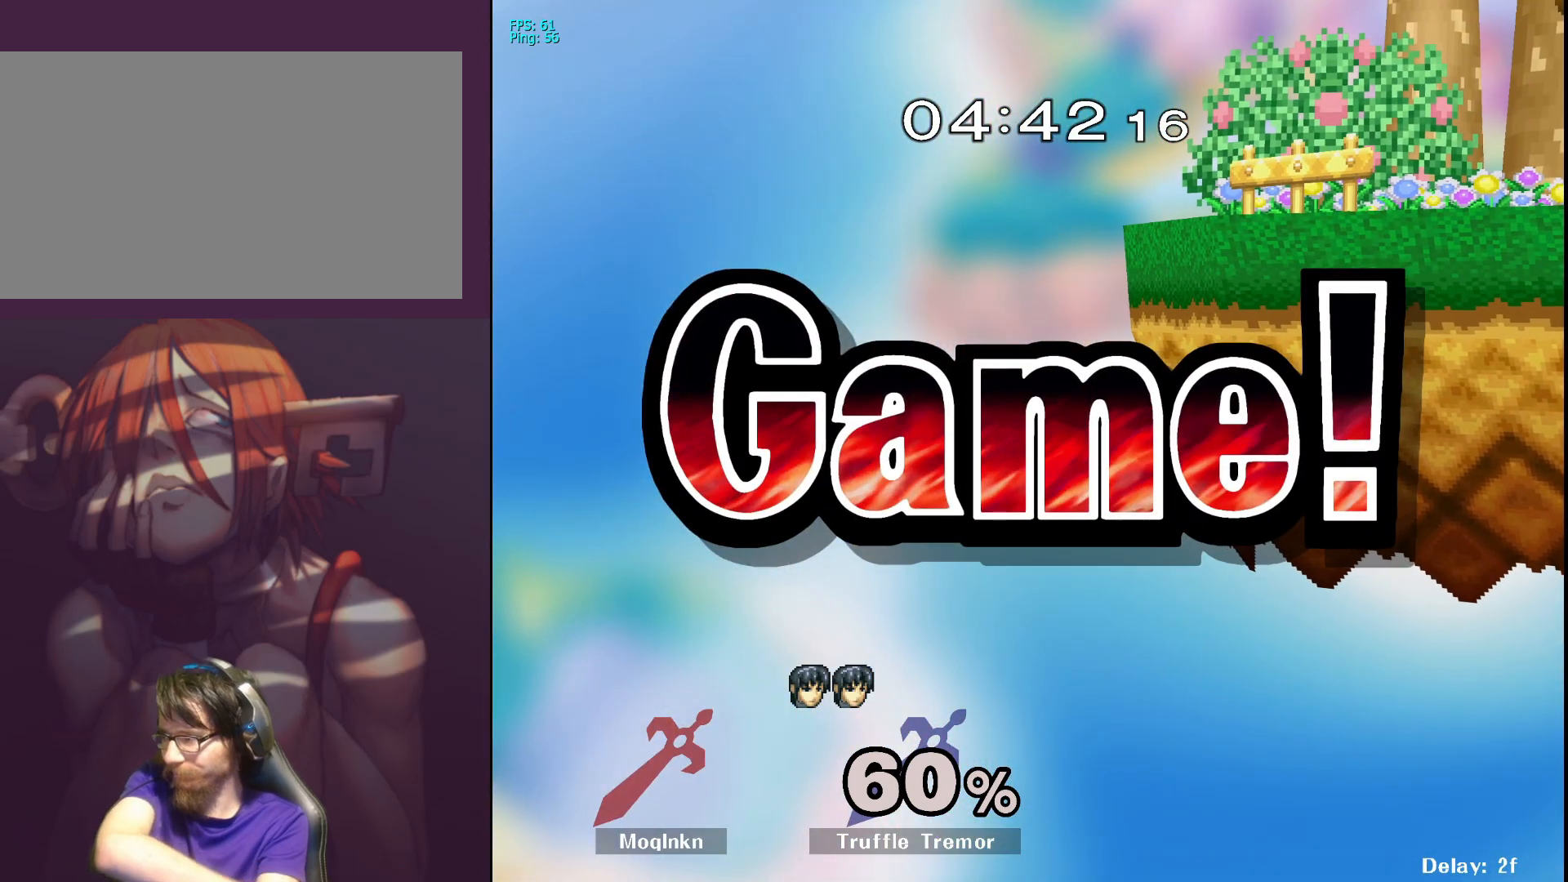
{"buttons": [], "left_stick": "center", "right_stick": "center", "events": []}
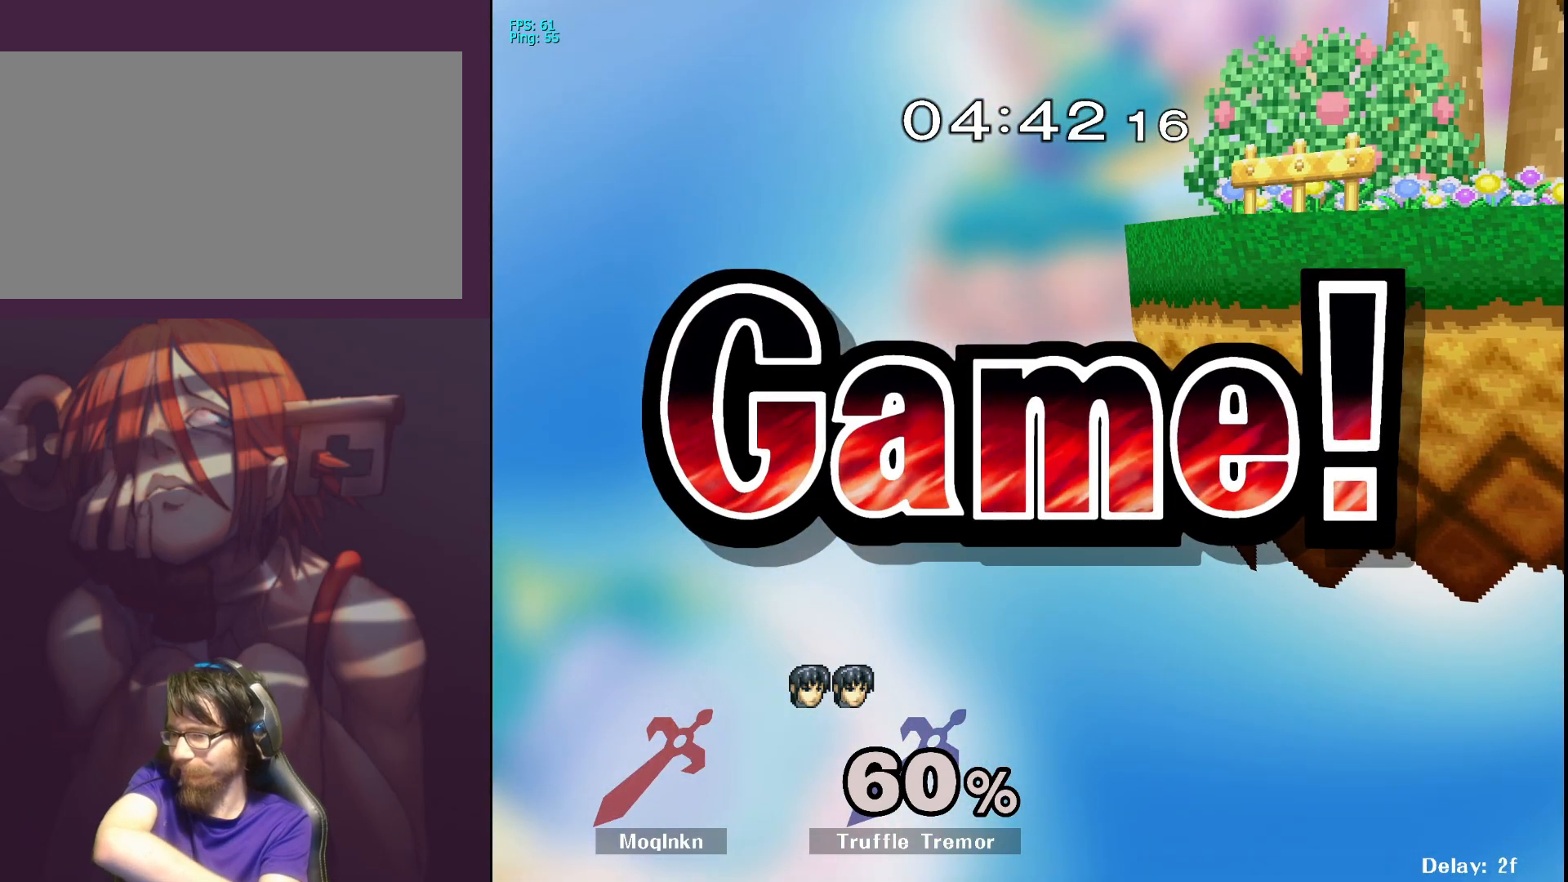
{"buttons": [], "left_stick": "center", "right_stick": "center", "events": []}
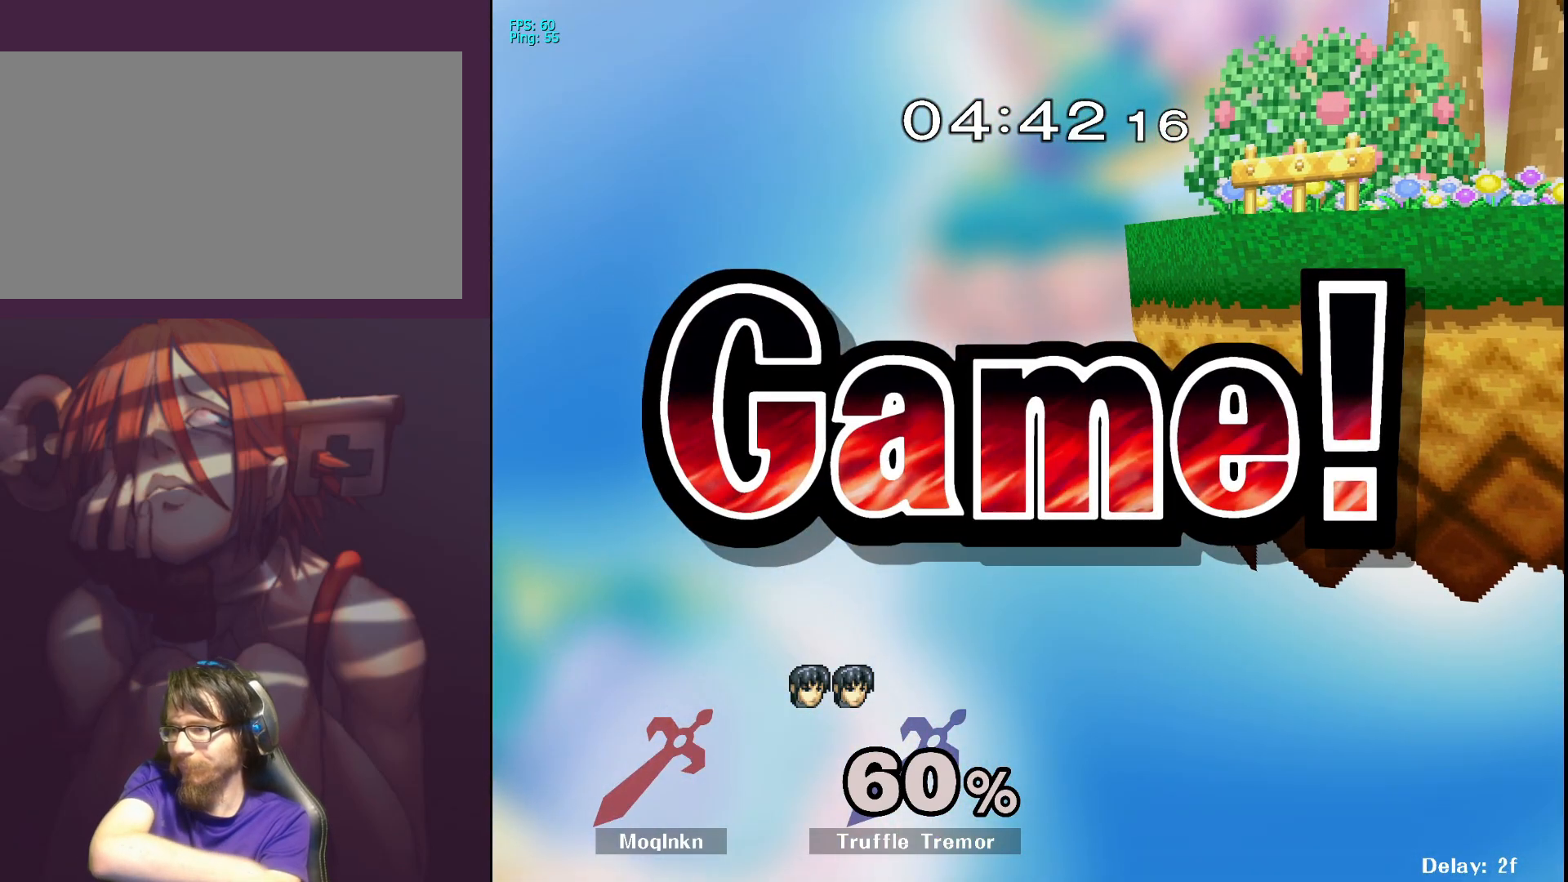
{"buttons": [], "left_stick": "center", "right_stick": "center", "events": []}
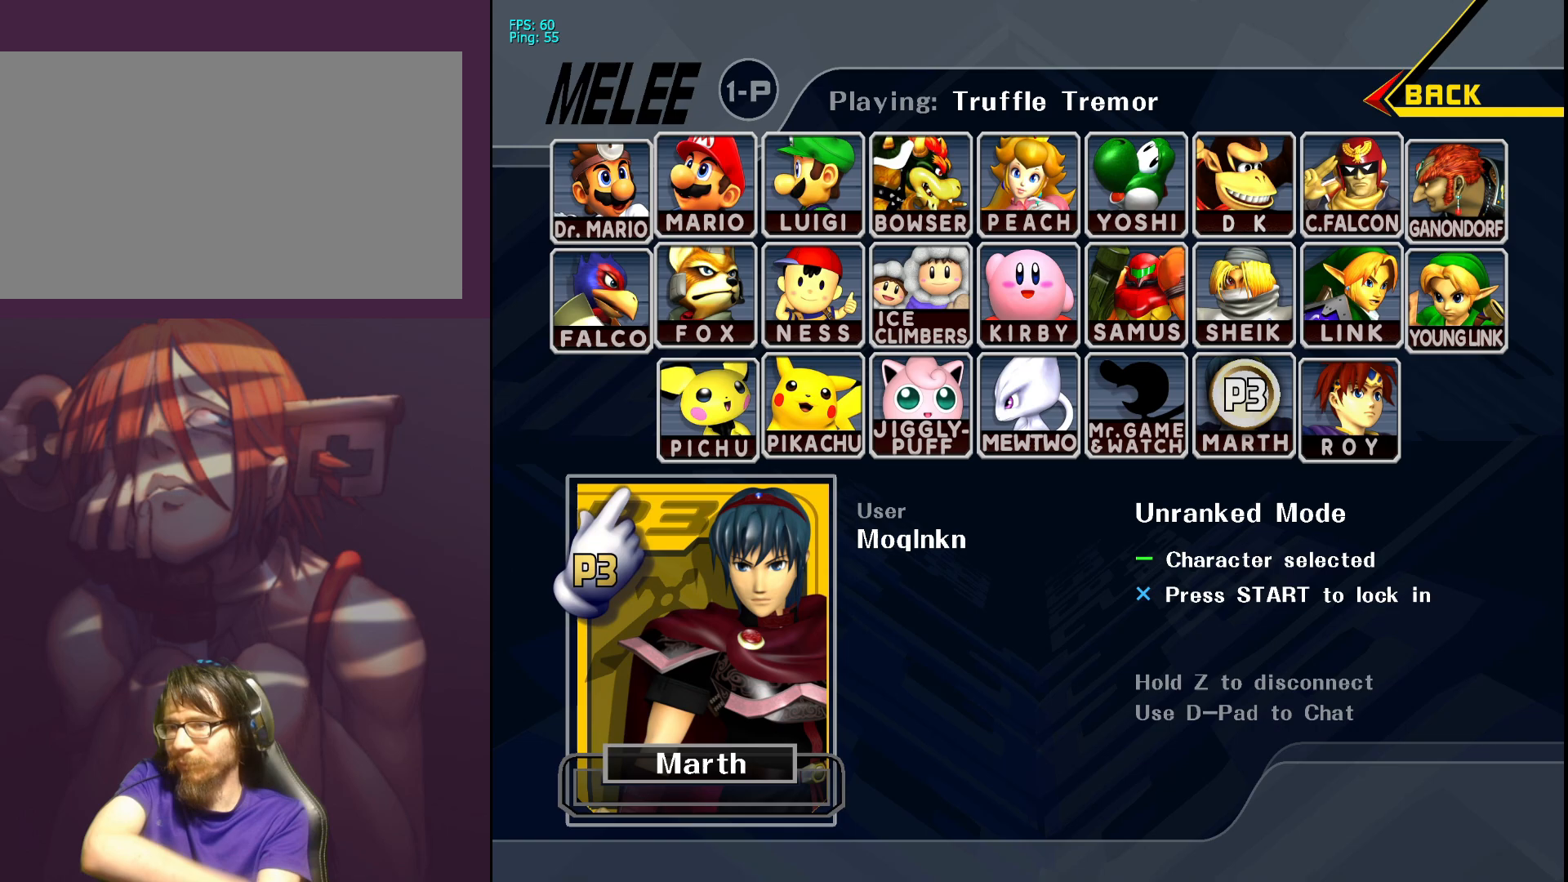
{"buttons": ["START"], "left_stick": "center", "right_stick": "center", "events": [[433, "START", "down"]]}
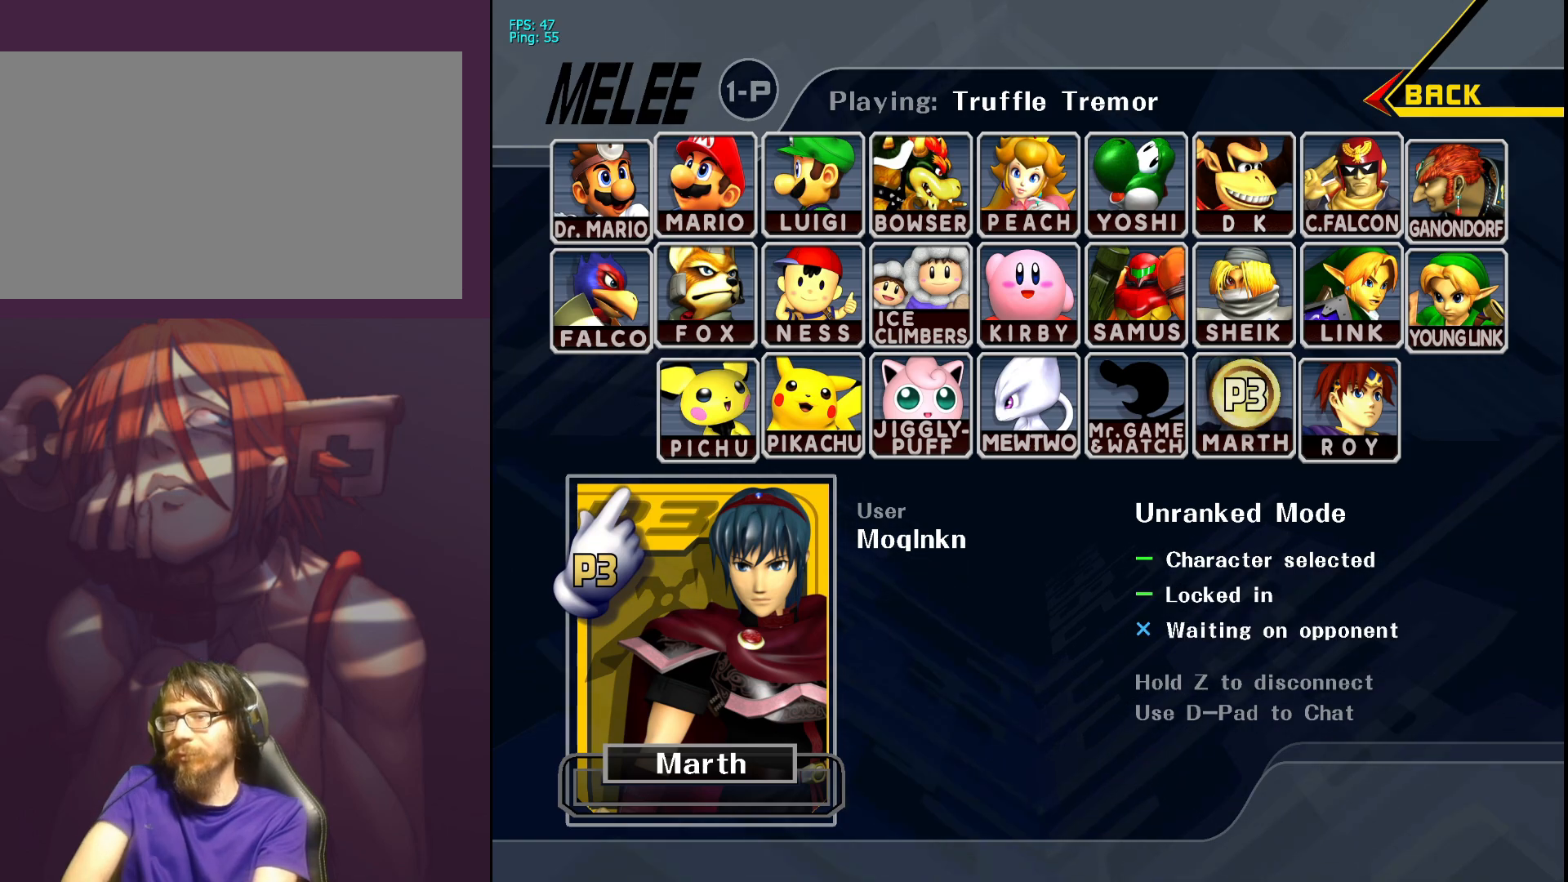
{"buttons": [], "left_stick": "center", "right_stick": "center", "events": [[217, "START", "up"]]}
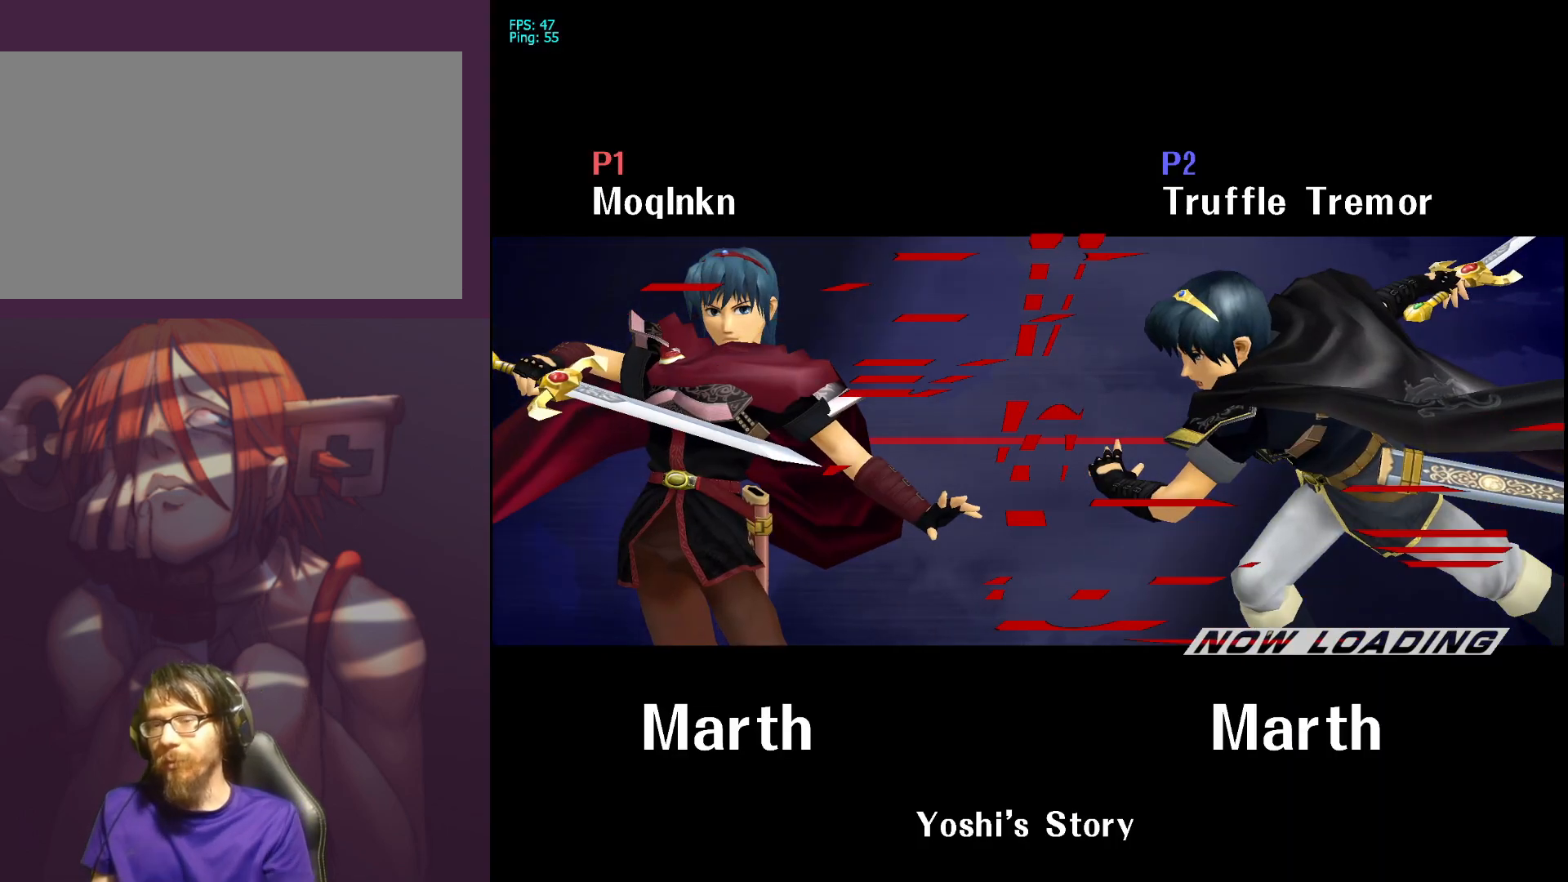
{"buttons": [], "left_stick": "center", "right_stick": "center", "events": []}
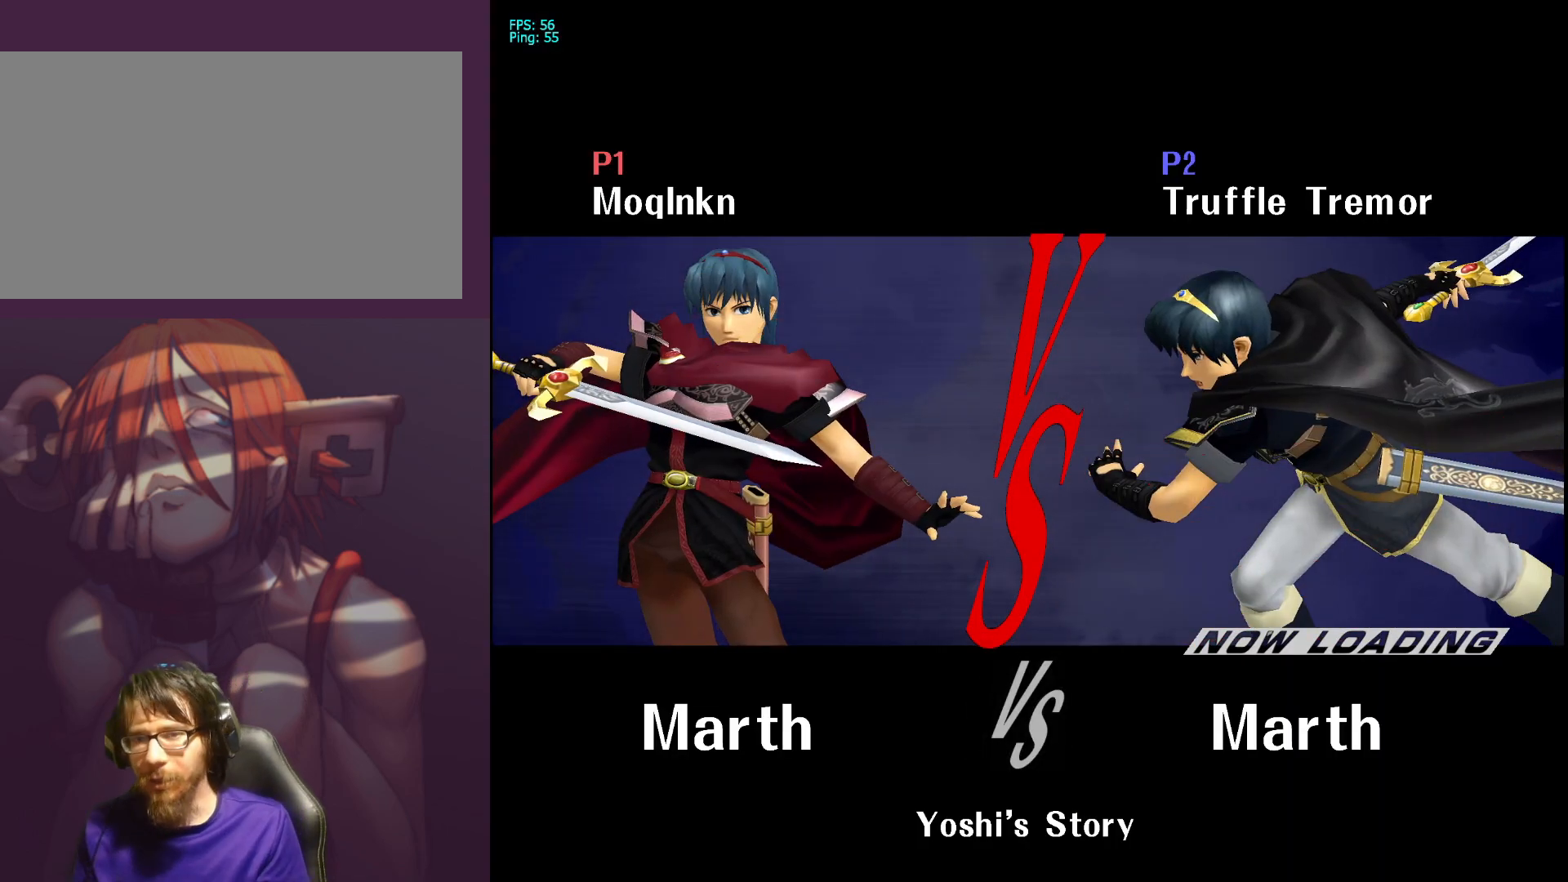
{"buttons": [], "left_stick": "center", "right_stick": "center", "events": []}
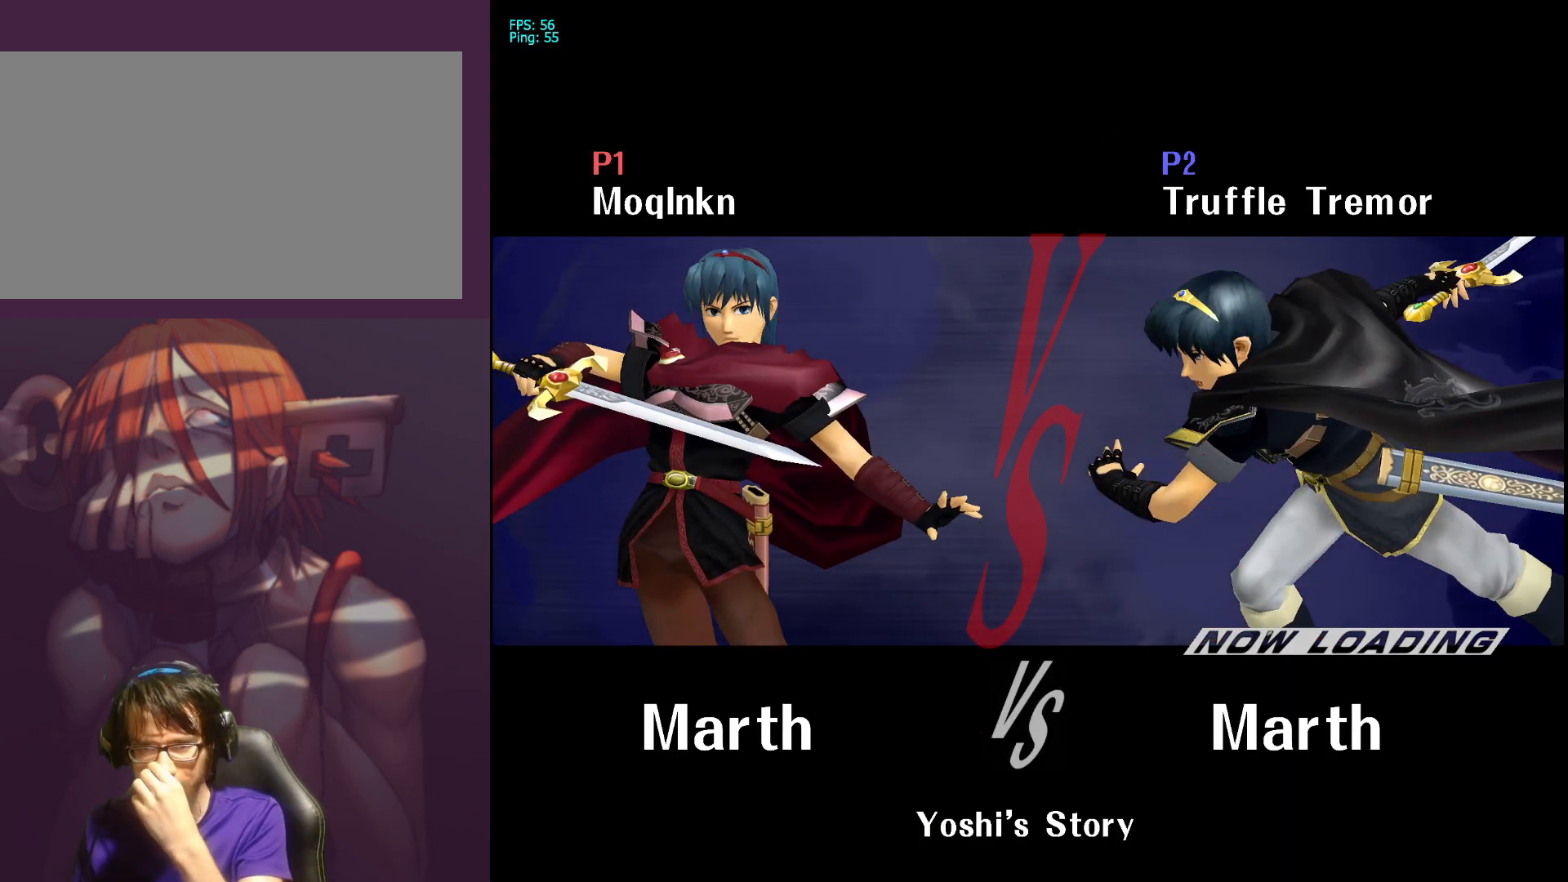
{"buttons": ["L1"], "left_stick": "center", "right_stick": "center", "events": [[17, "L1", "down"]]}
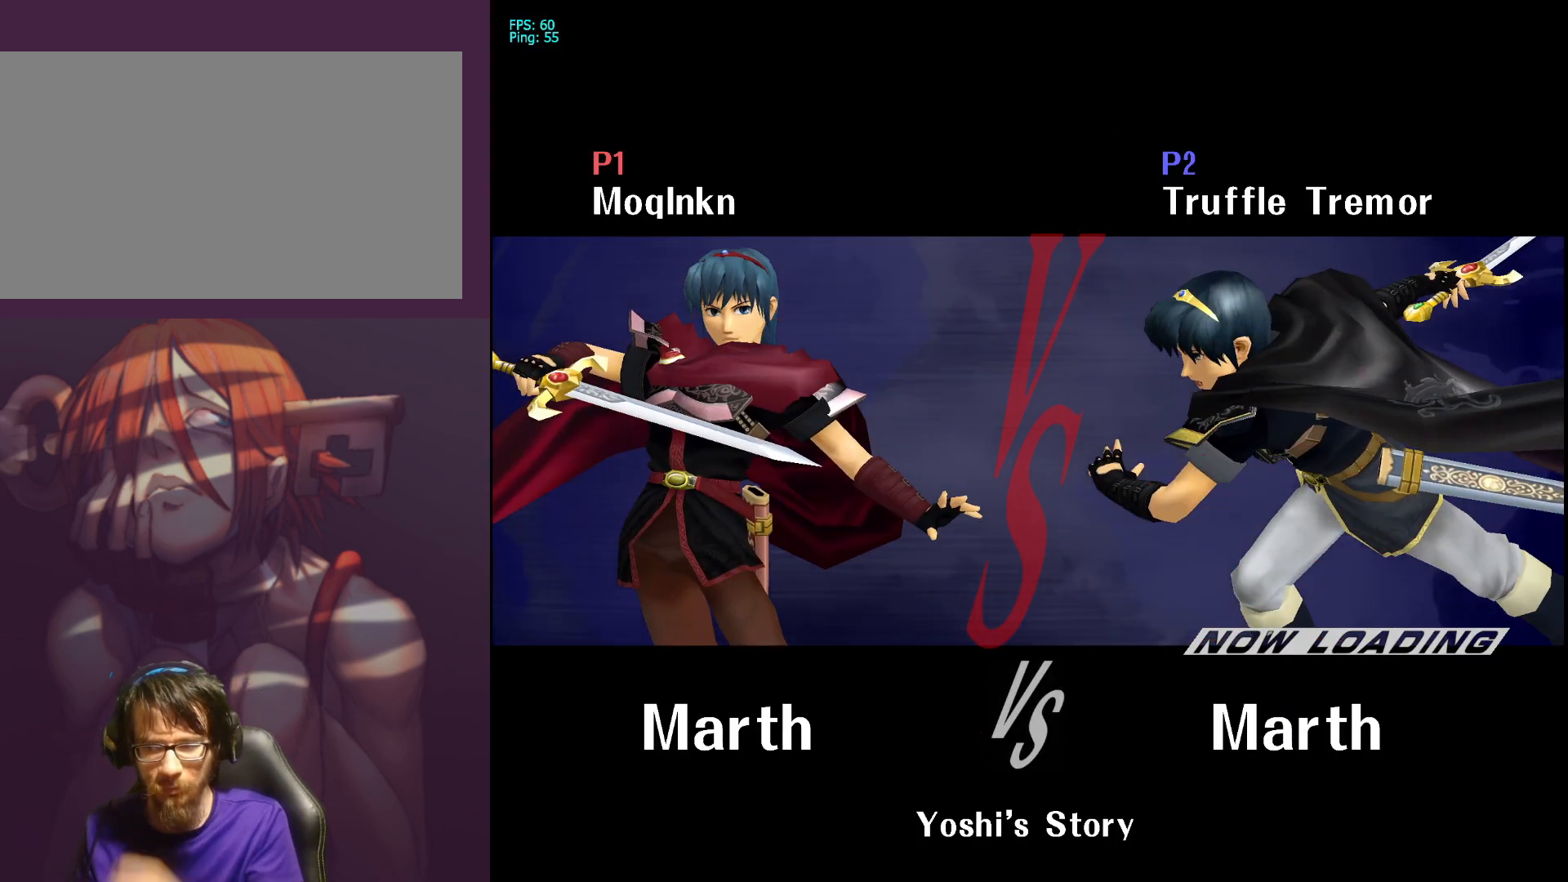
{"buttons": [], "left_stick": "center", "right_stick": "center", "events": [[67, "L1", "up"]]}
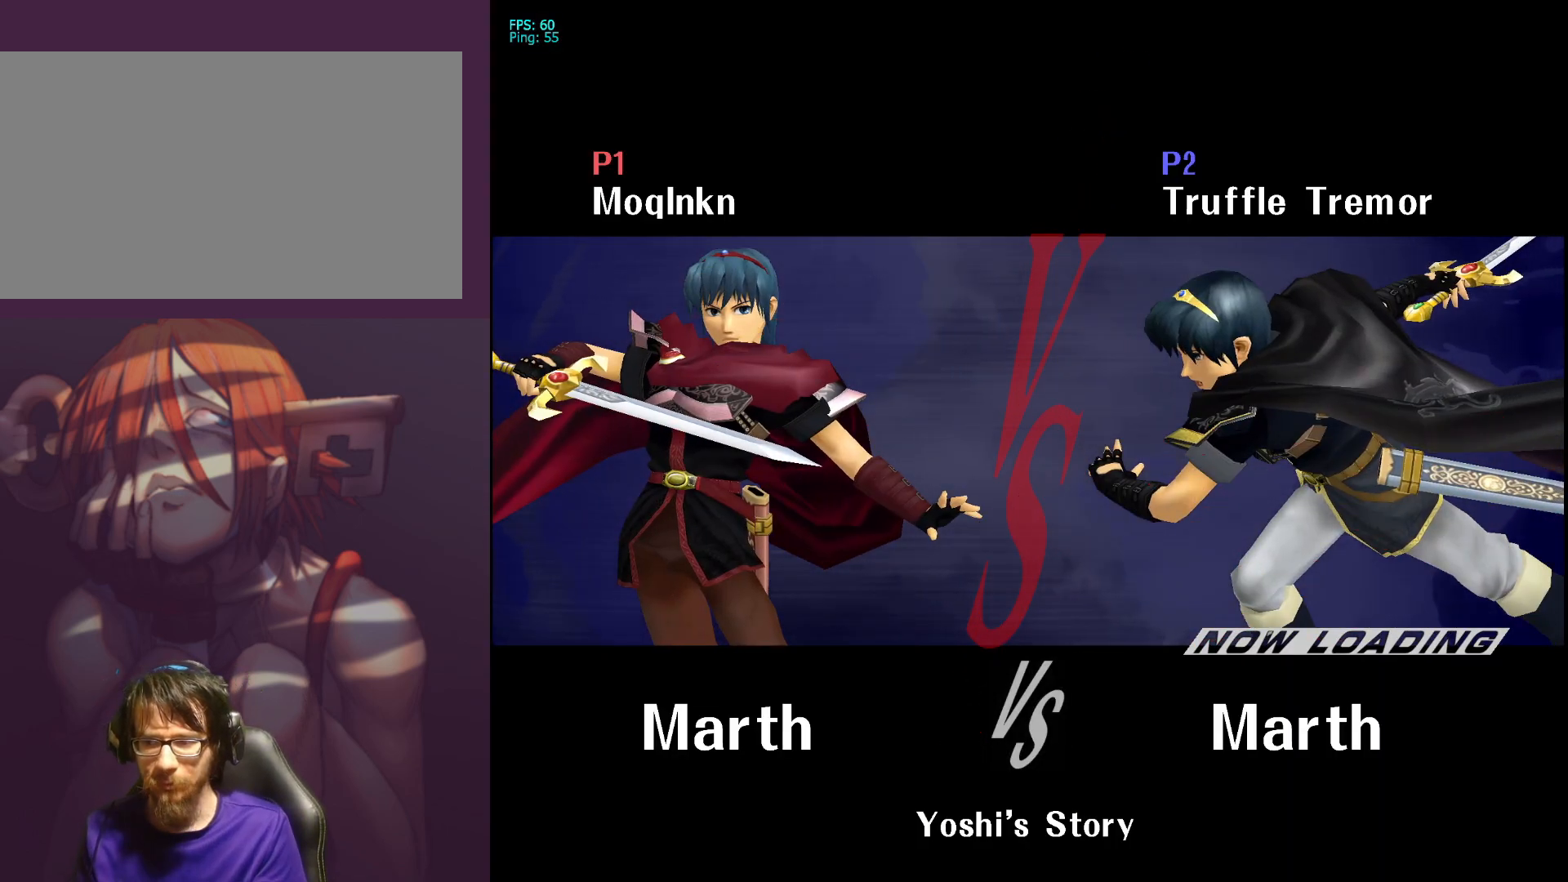
{"buttons": [], "left_stick": "center", "right_stick": "center", "events": []}
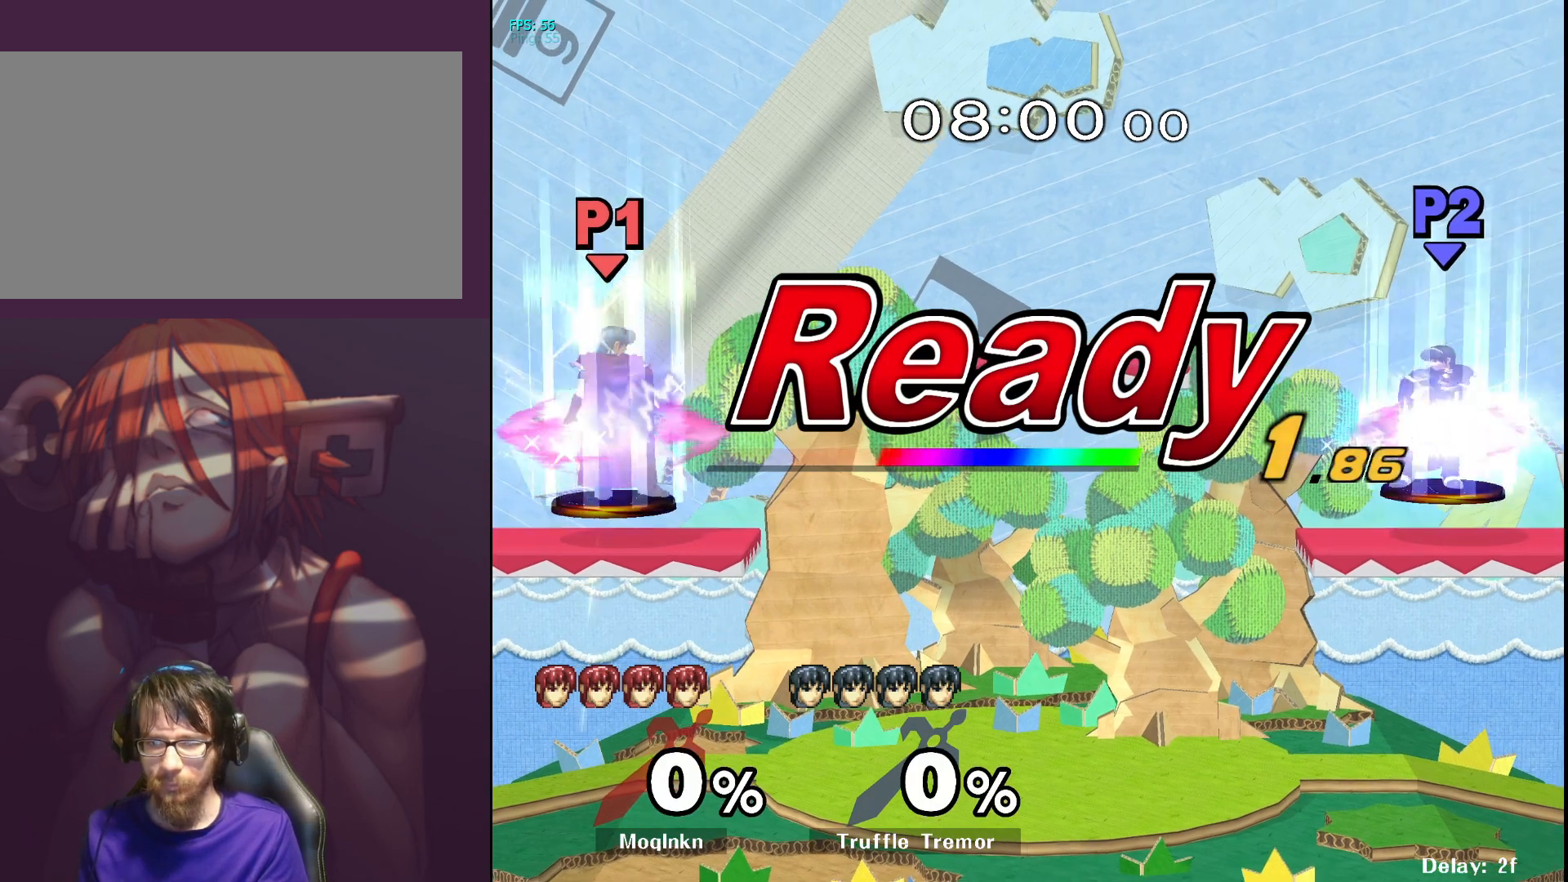
{"buttons": [], "left_stick": "center", "right_stick": "center", "events": []}
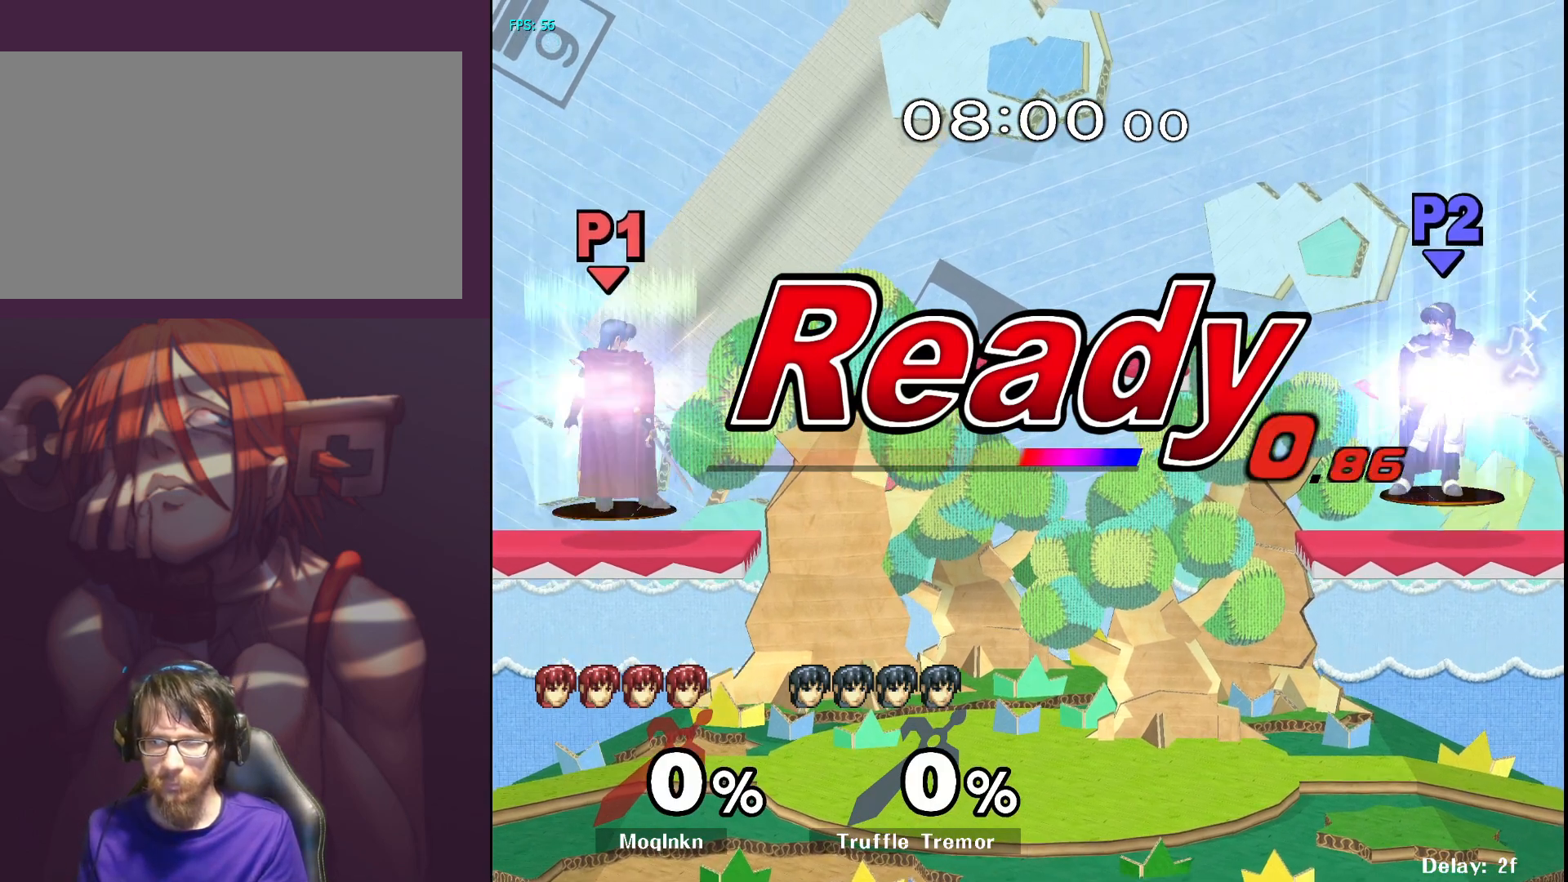
{"buttons": [], "left_stick": "right", "right_stick": "center", "events": [[433, "left_stick", "right"]]}
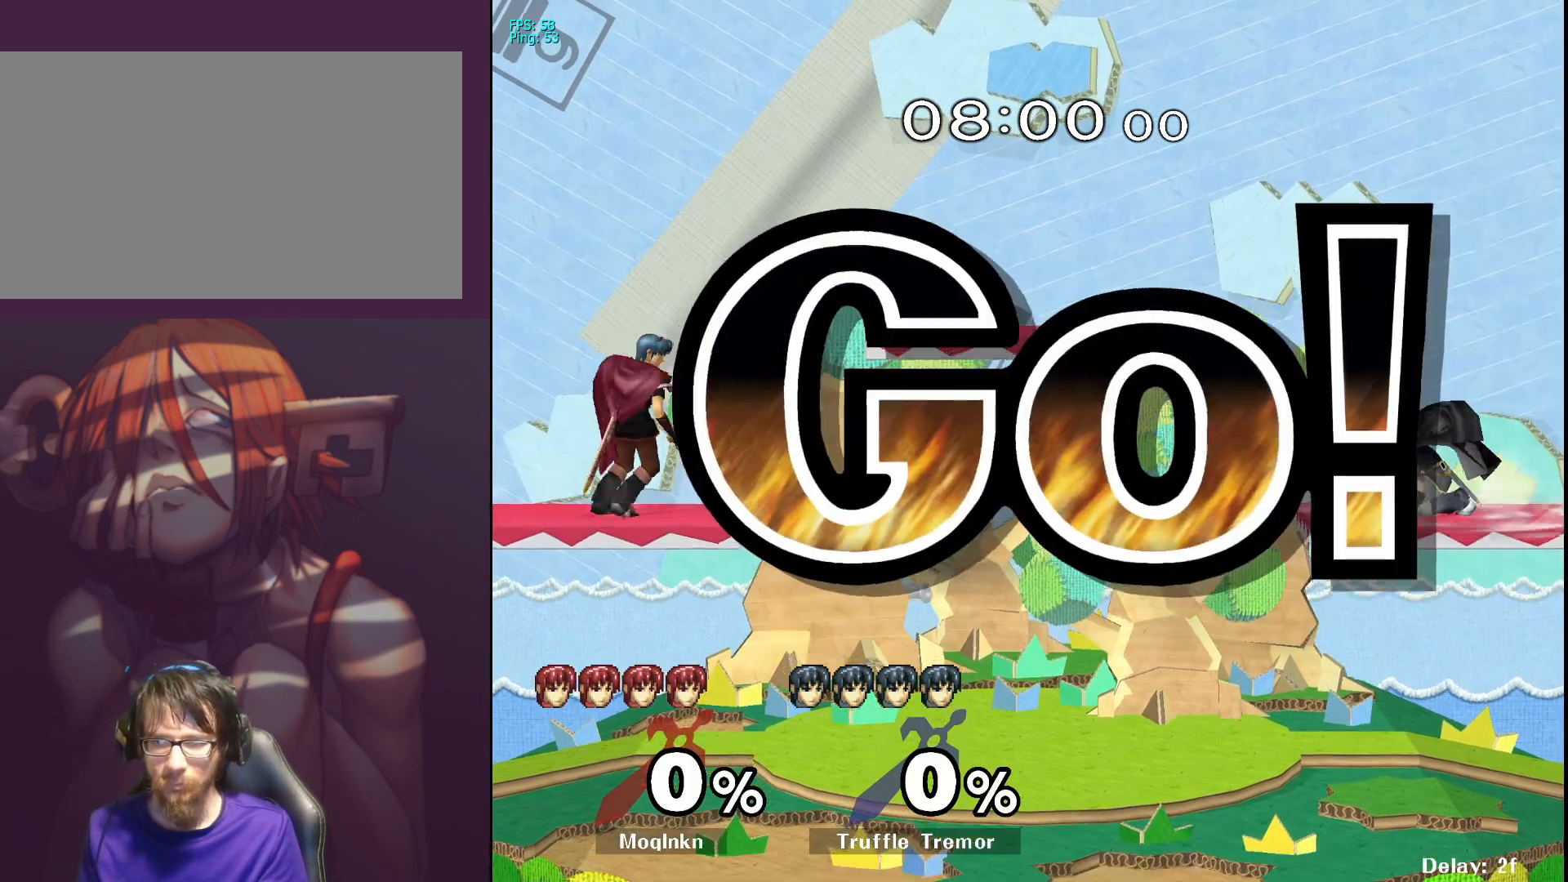
{"buttons": [], "left_stick": "down-left", "right_stick": "center", "events": [[167, "left_stick", "center"], [350, "left_stick", "right"], [467, "left_stick", "down-left"]]}
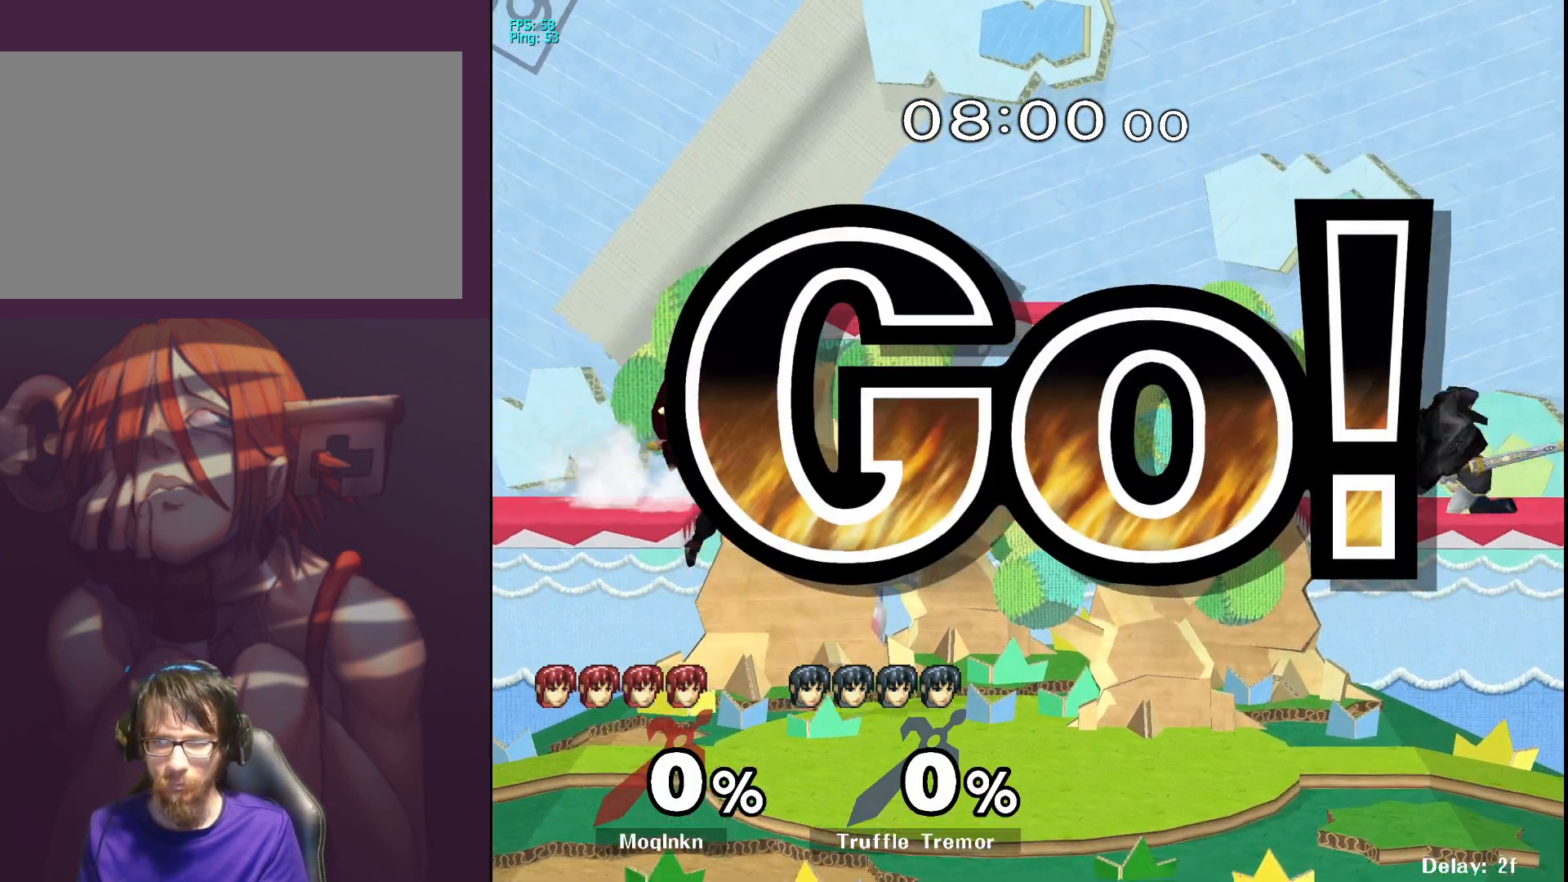
{"buttons": [], "left_stick": "down-left", "right_stick": "center", "events": [[150, "left_stick", "center"], [250, "left_stick", "down-left"], [333, "left_stick", "center"], [417, "left_stick", "down-left"]]}
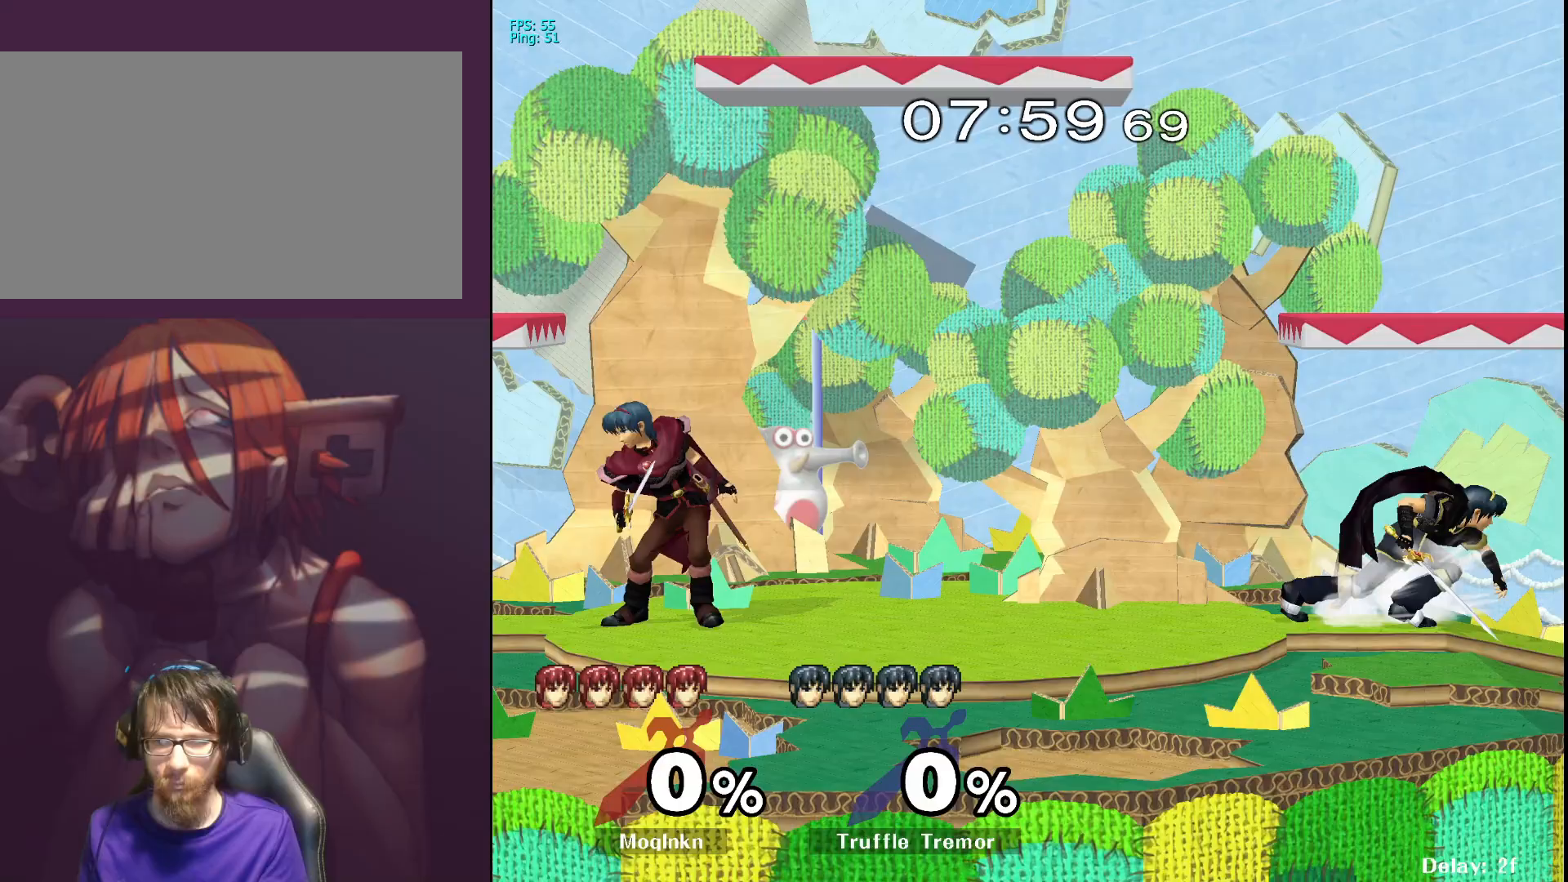
{"buttons": [], "left_stick": "down-left", "right_stick": "center", "events": [[67, "left_stick", "center"], [400, "left_stick", "right"], [483, "left_stick", "down-left"]]}
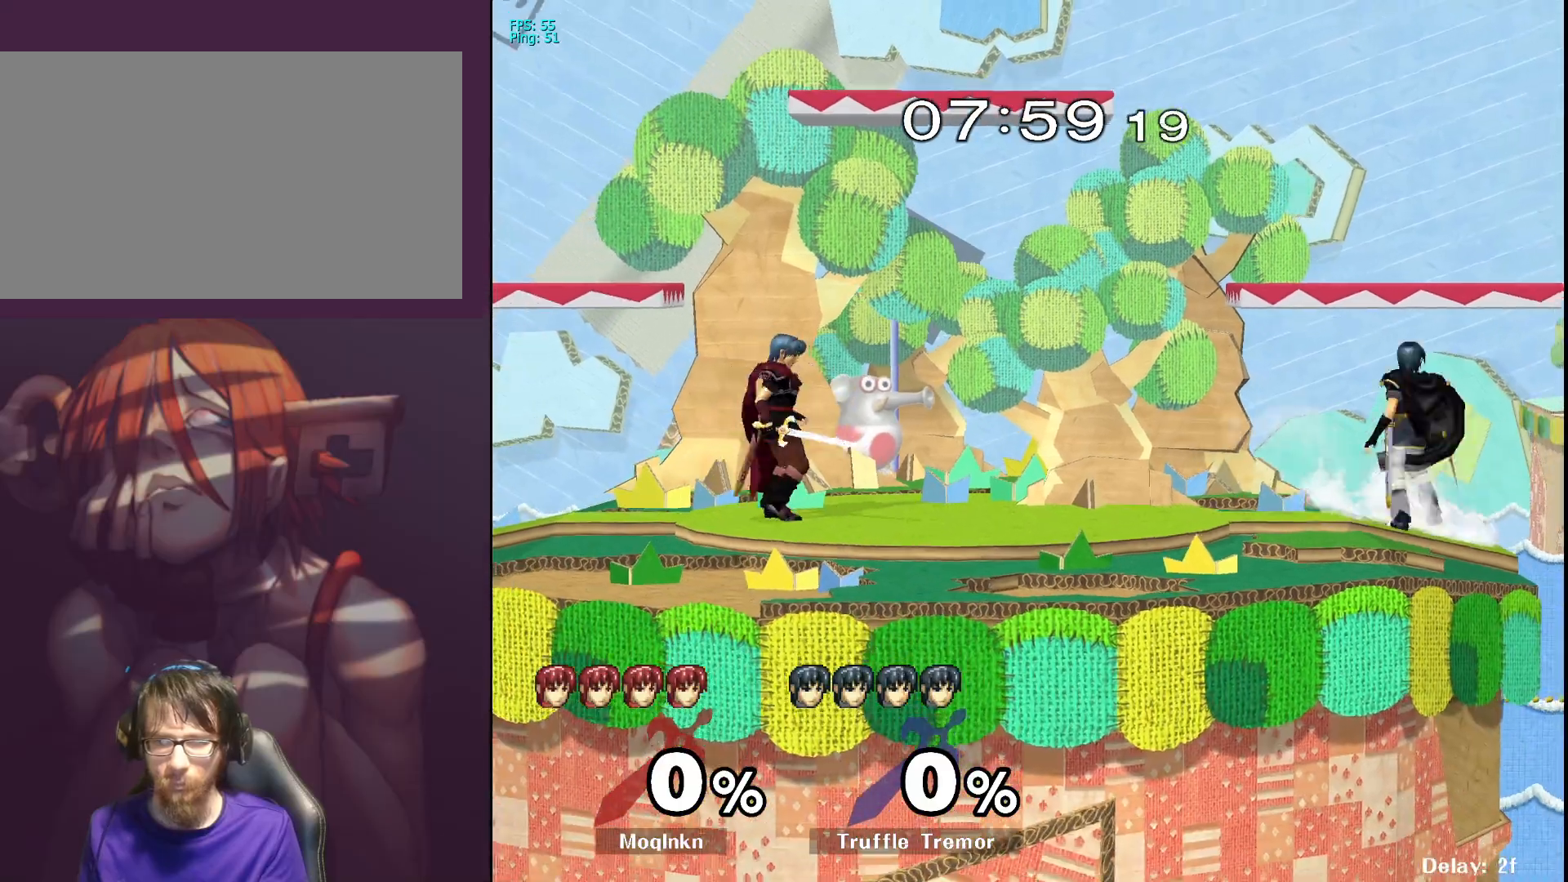
{"buttons": [], "left_stick": "down-left", "right_stick": "center", "events": [[117, "left_stick", "right"], [317, "A", "down"], [367, "A", "up"], [417, "left_stick", "center"], [483, "left_stick", "down-left"]]}
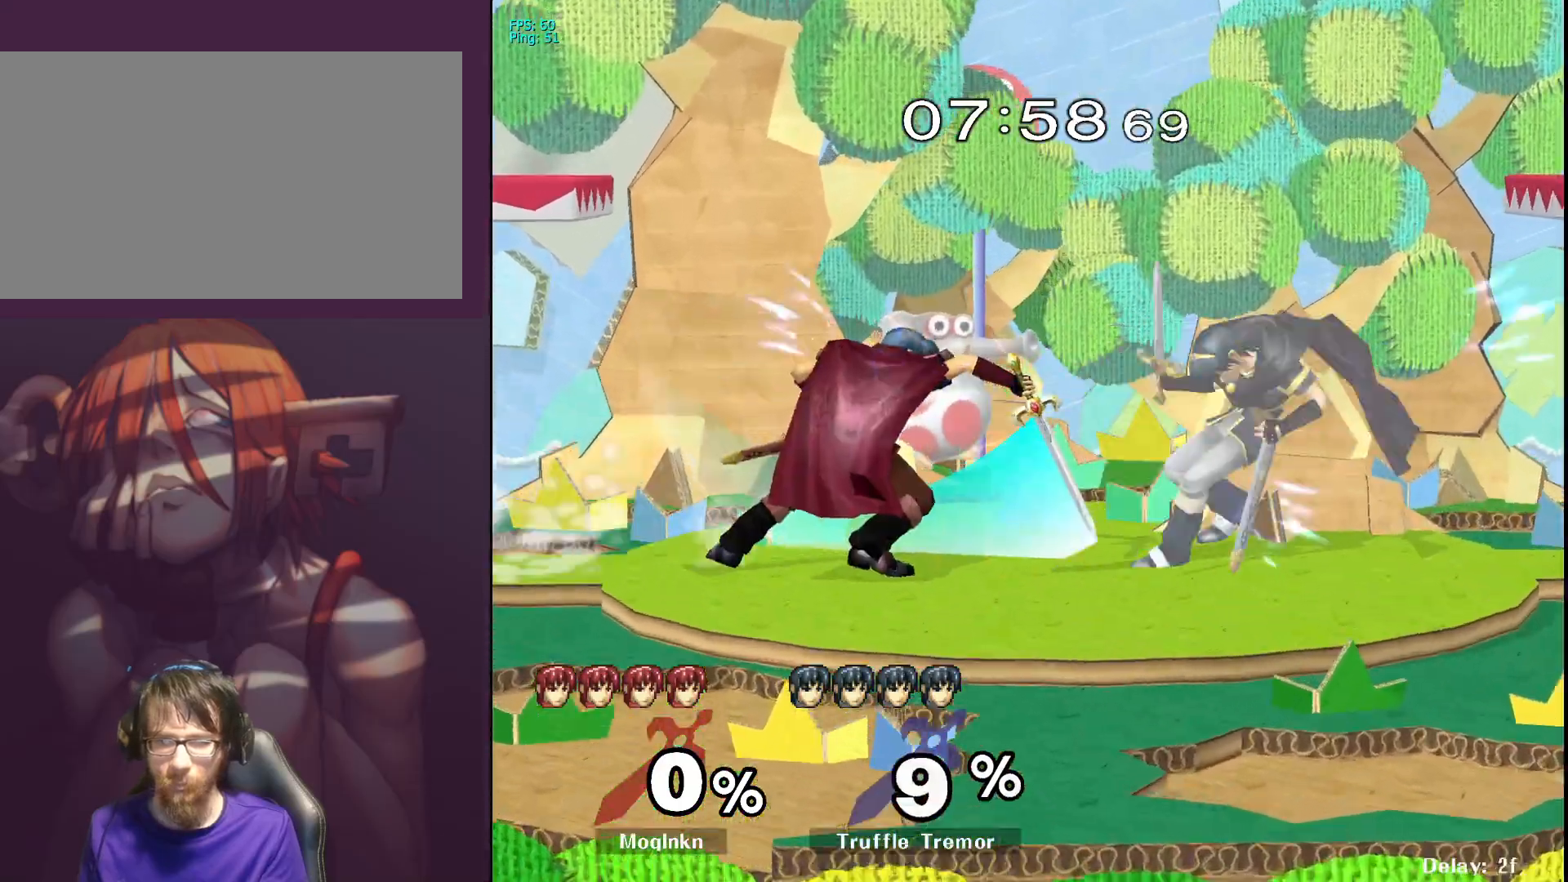
{"buttons": ["A"], "left_stick": "down", "right_stick": "center", "events": [[17, "left_stick", "down"], [167, "left_stick", "center"], [267, "left_stick", "down"], [433, "A", "down"]]}
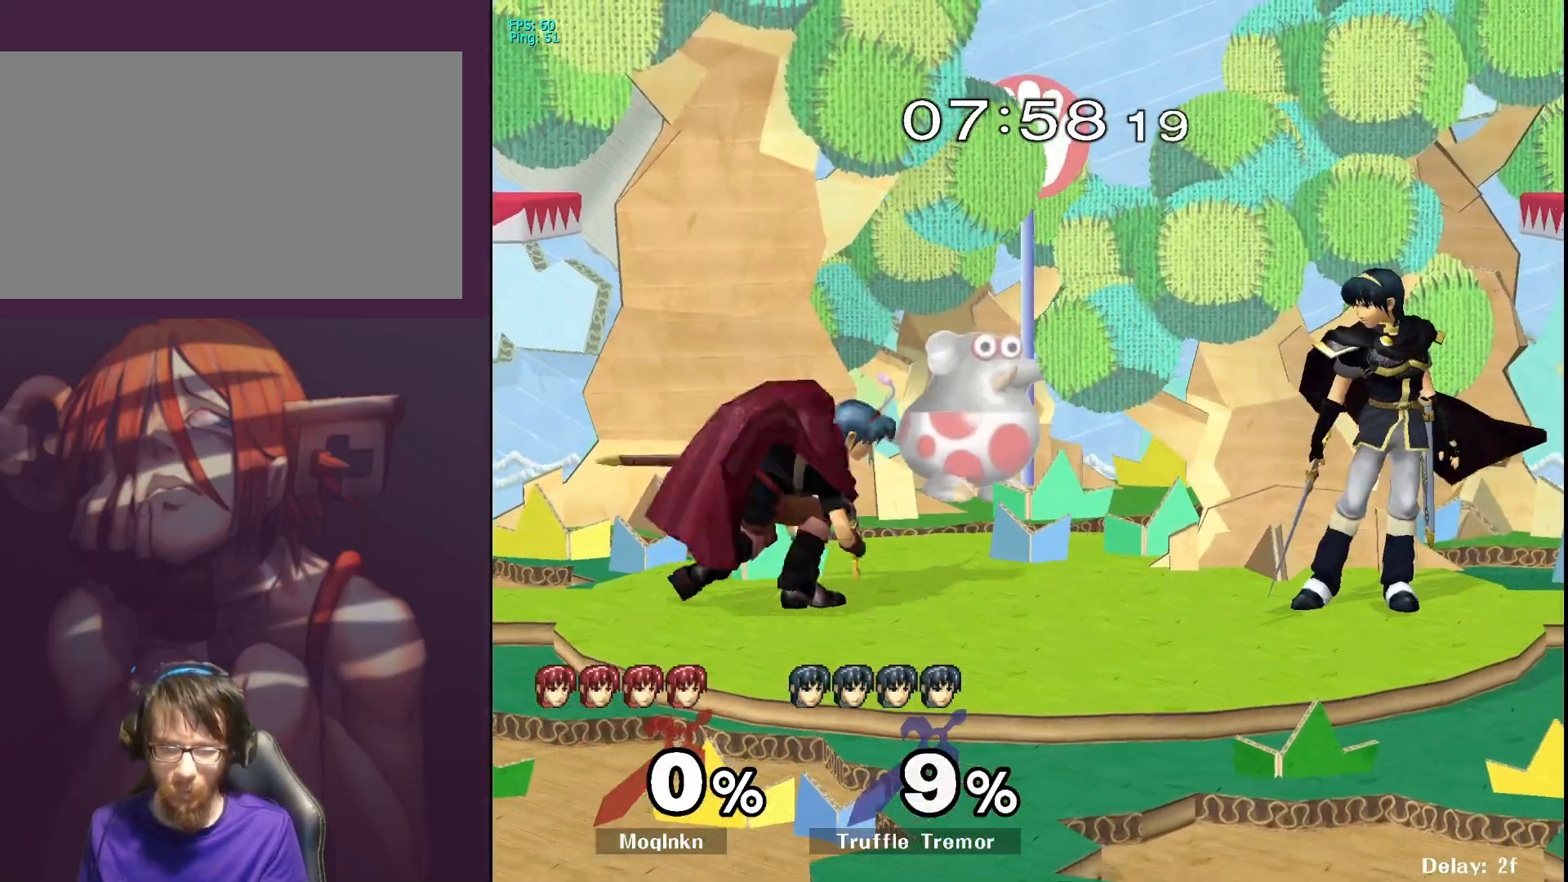
{"buttons": [], "left_stick": "right", "right_stick": "center", "events": [[17, "A", "up"], [50, "A", "down"], [183, "A", "up"], [283, "left_stick", "center"], [417, "left_stick", "right"]]}
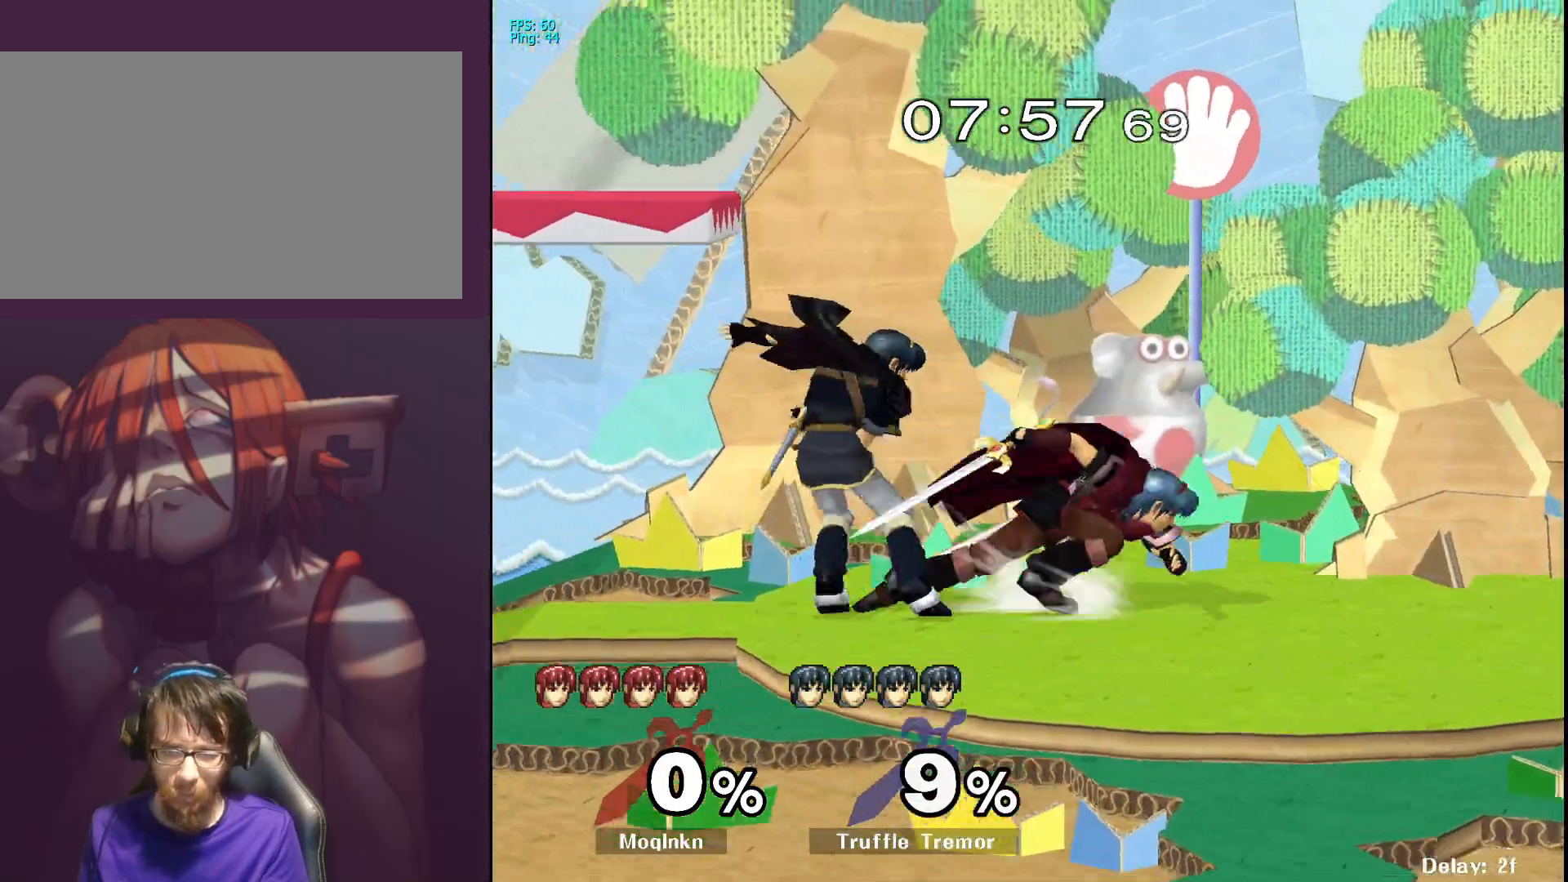
{"buttons": ["L1"], "left_stick": "left", "right_stick": "center", "events": [[167, "L1", "down"], [200, "left_stick", "center"], [433, "Y", "down"], [467, "Y", "up"], [500, "left_stick", "left"]]}
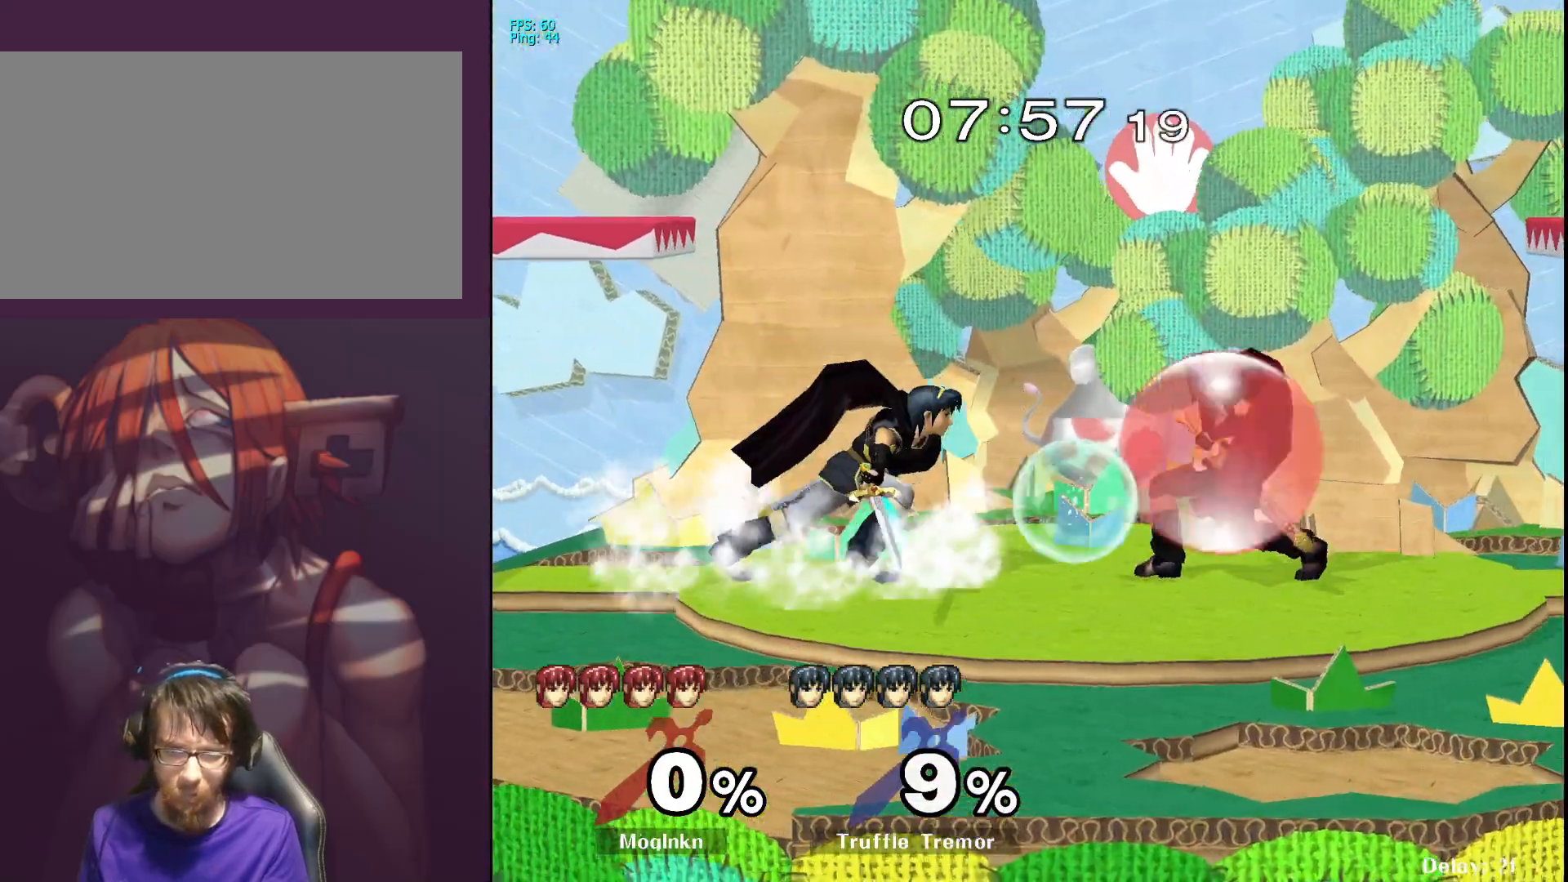
{"buttons": [], "left_stick": "down-left", "right_stick": "center", "events": [[67, "L1", "up"], [83, "right_stick", "left"], [100, "left_stick", "center"], [183, "right_stick", "center"], [267, "left_stick", "right"], [367, "left_stick", "center"], [483, "left_stick", "down-left"]]}
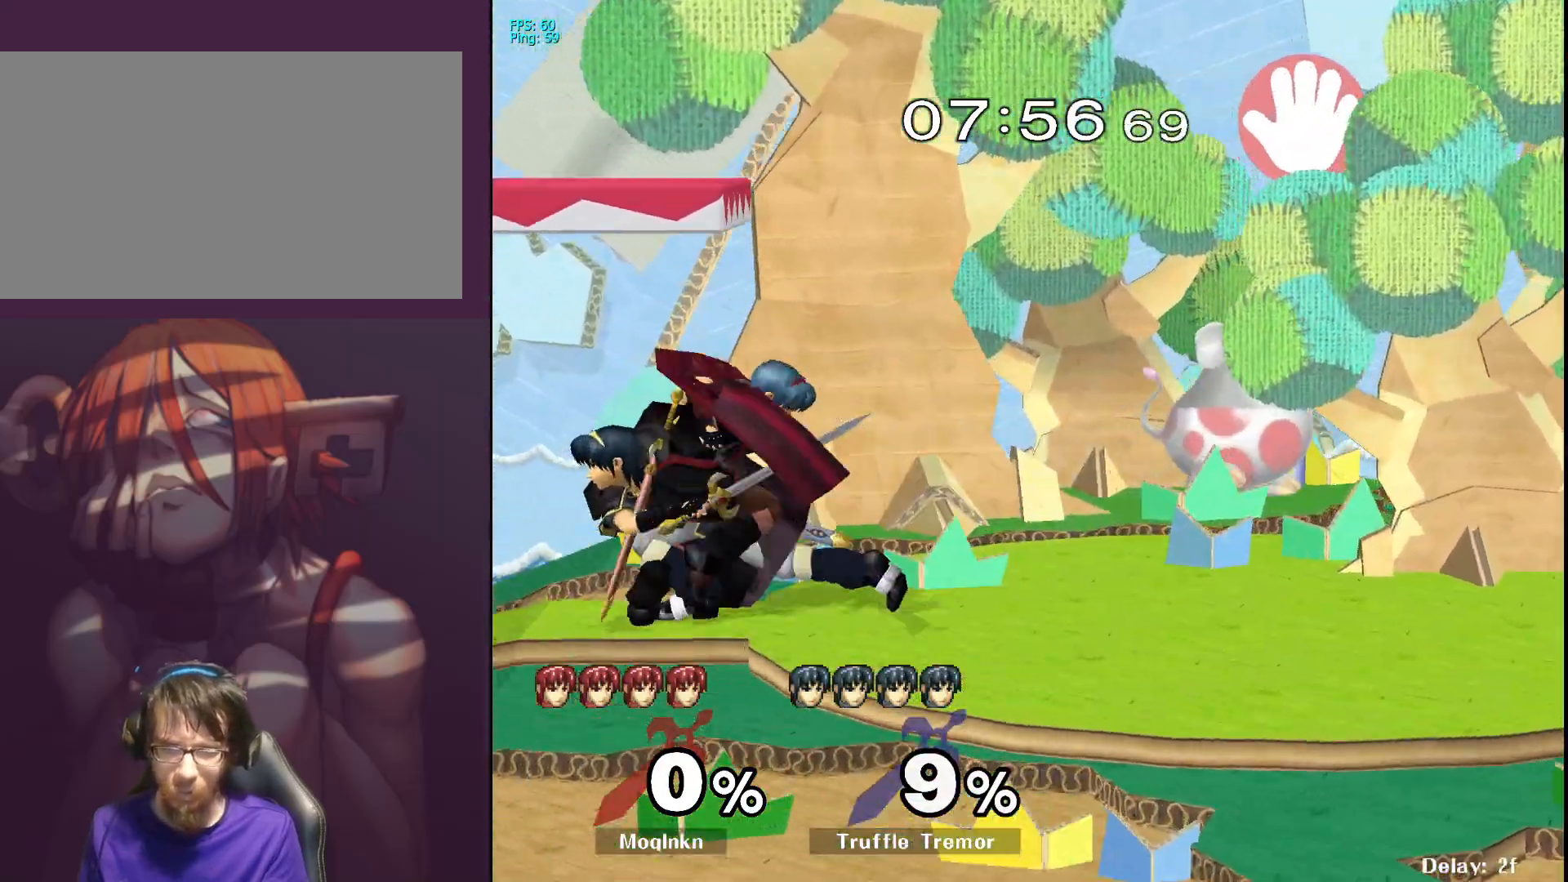
{"buttons": [], "left_stick": "left", "right_stick": "center", "events": [[17, "L1", "down"], [117, "A", "down"], [117, "left_stick", "center"], [133, "A", "up"], [200, "A", "down"], [233, "A", "up"], [433, "left_stick", "left"], [467, "L1", "up"]]}
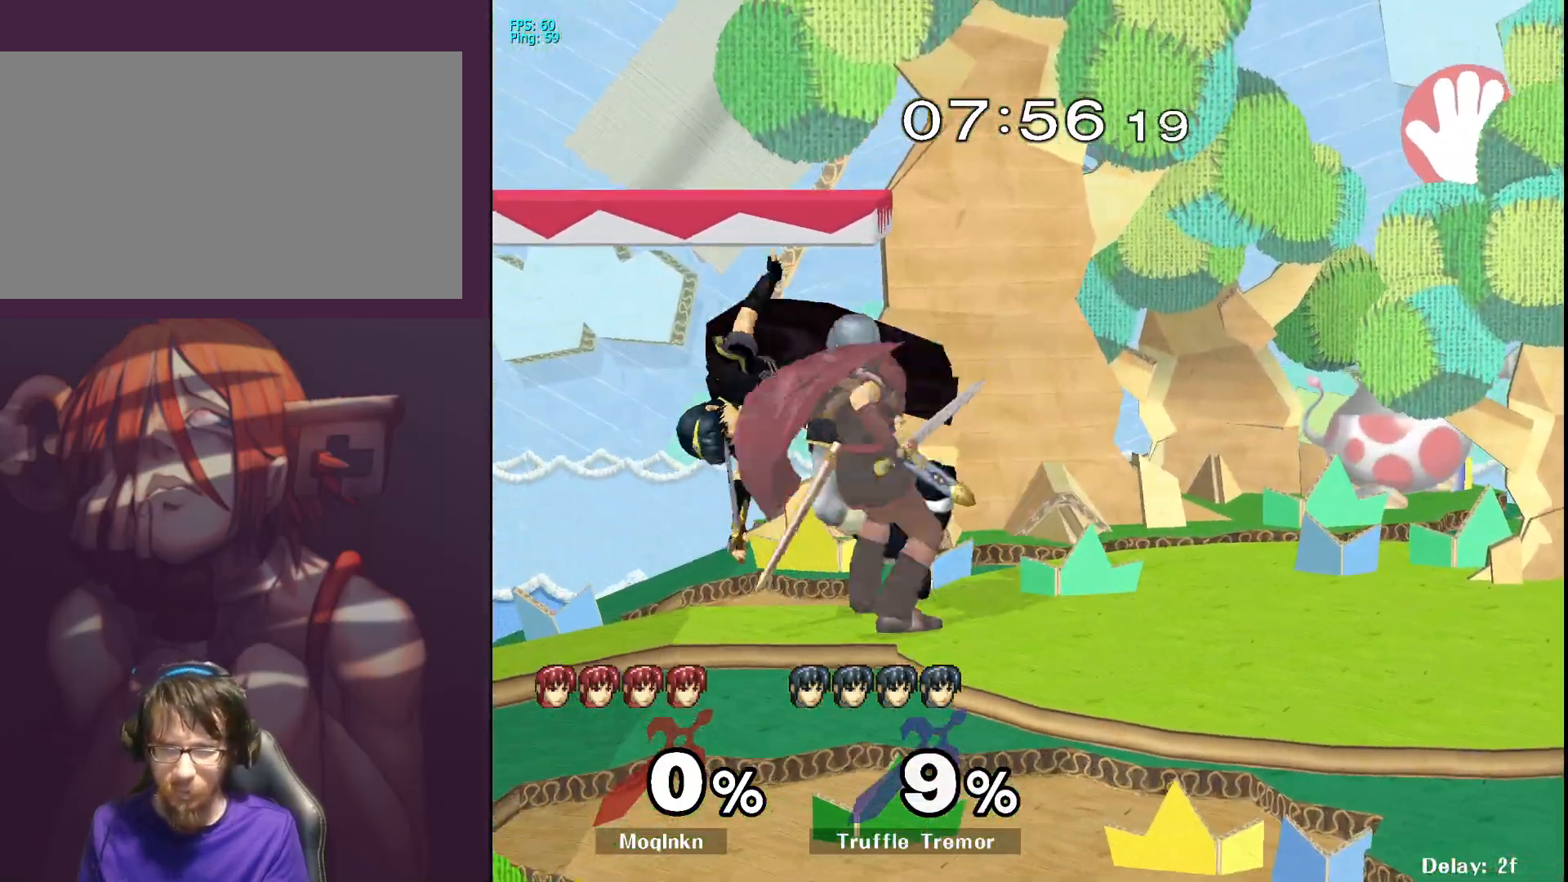
{"buttons": ["A"], "left_stick": "left", "right_stick": "center", "events": [[17, "left_stick", "center"], [100, "left_stick", "left"], [183, "left_stick", "center"], [450, "left_stick", "left"], [483, "A", "down"]]}
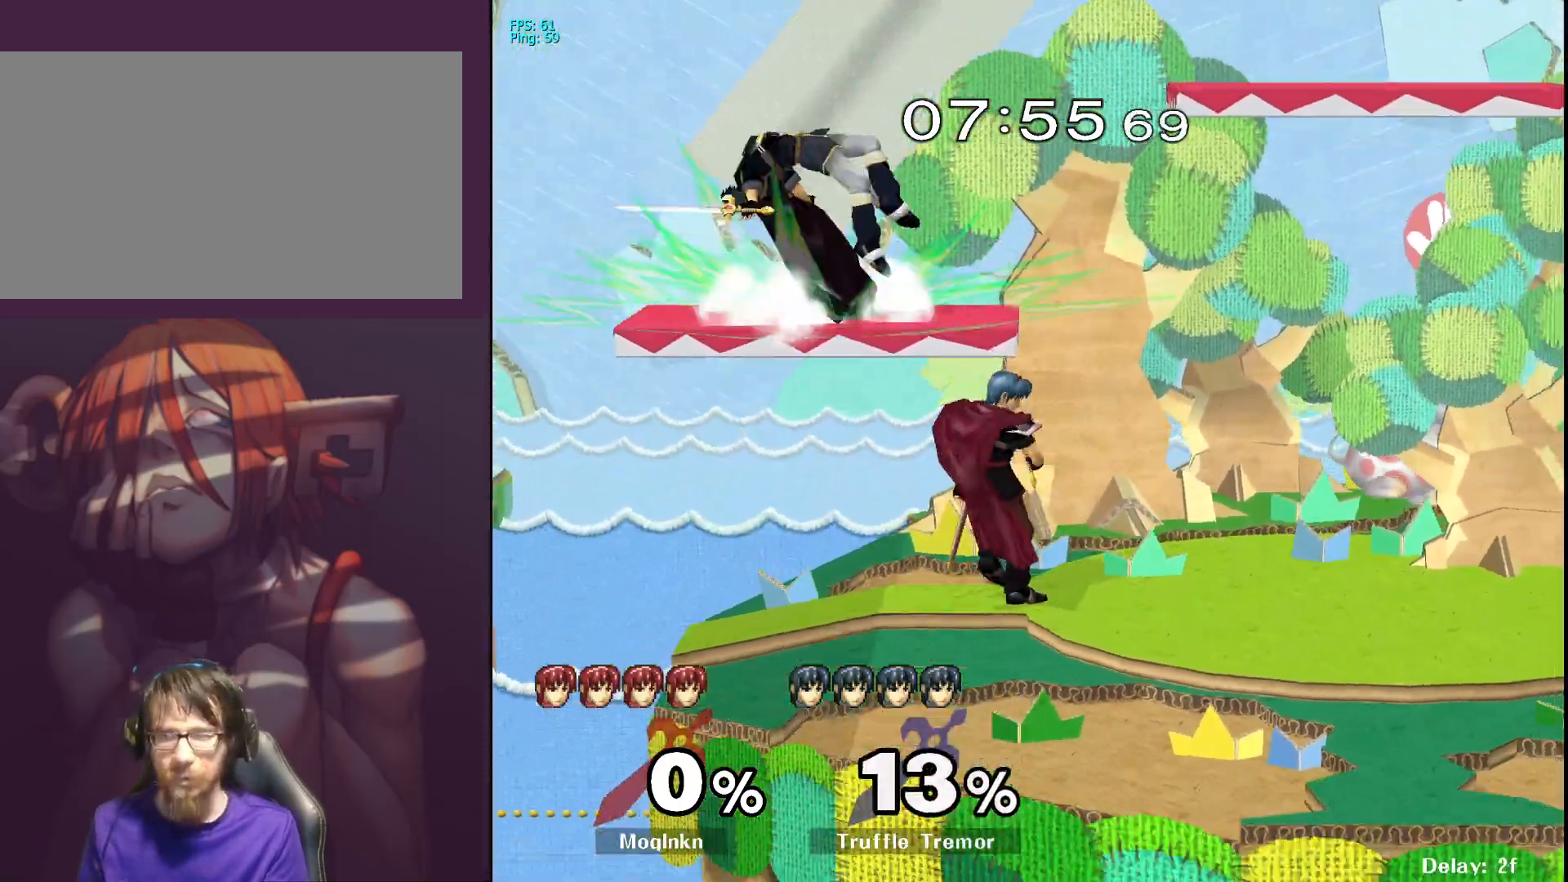
{"buttons": [], "left_stick": "center", "right_stick": "center", "events": [[50, "A", "up"], [100, "A", "down"], [117, "left_stick", "center"], [167, "A", "up"]]}
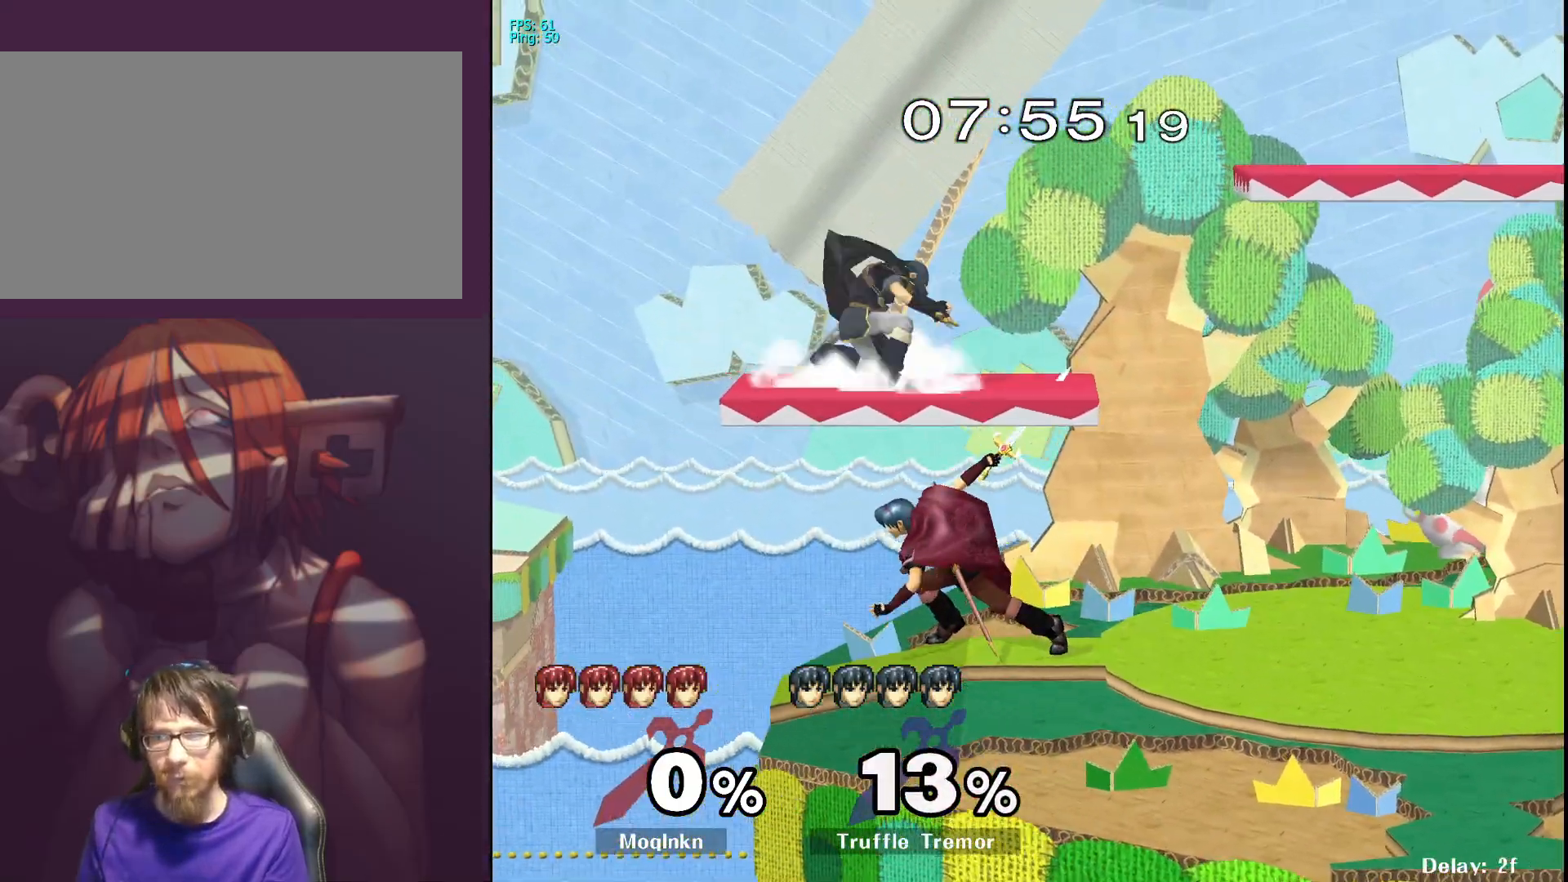
{"buttons": [], "left_stick": "up", "right_stick": "center", "events": [[217, "left_stick", "up"], [300, "A", "down"], [350, "A", "up"]]}
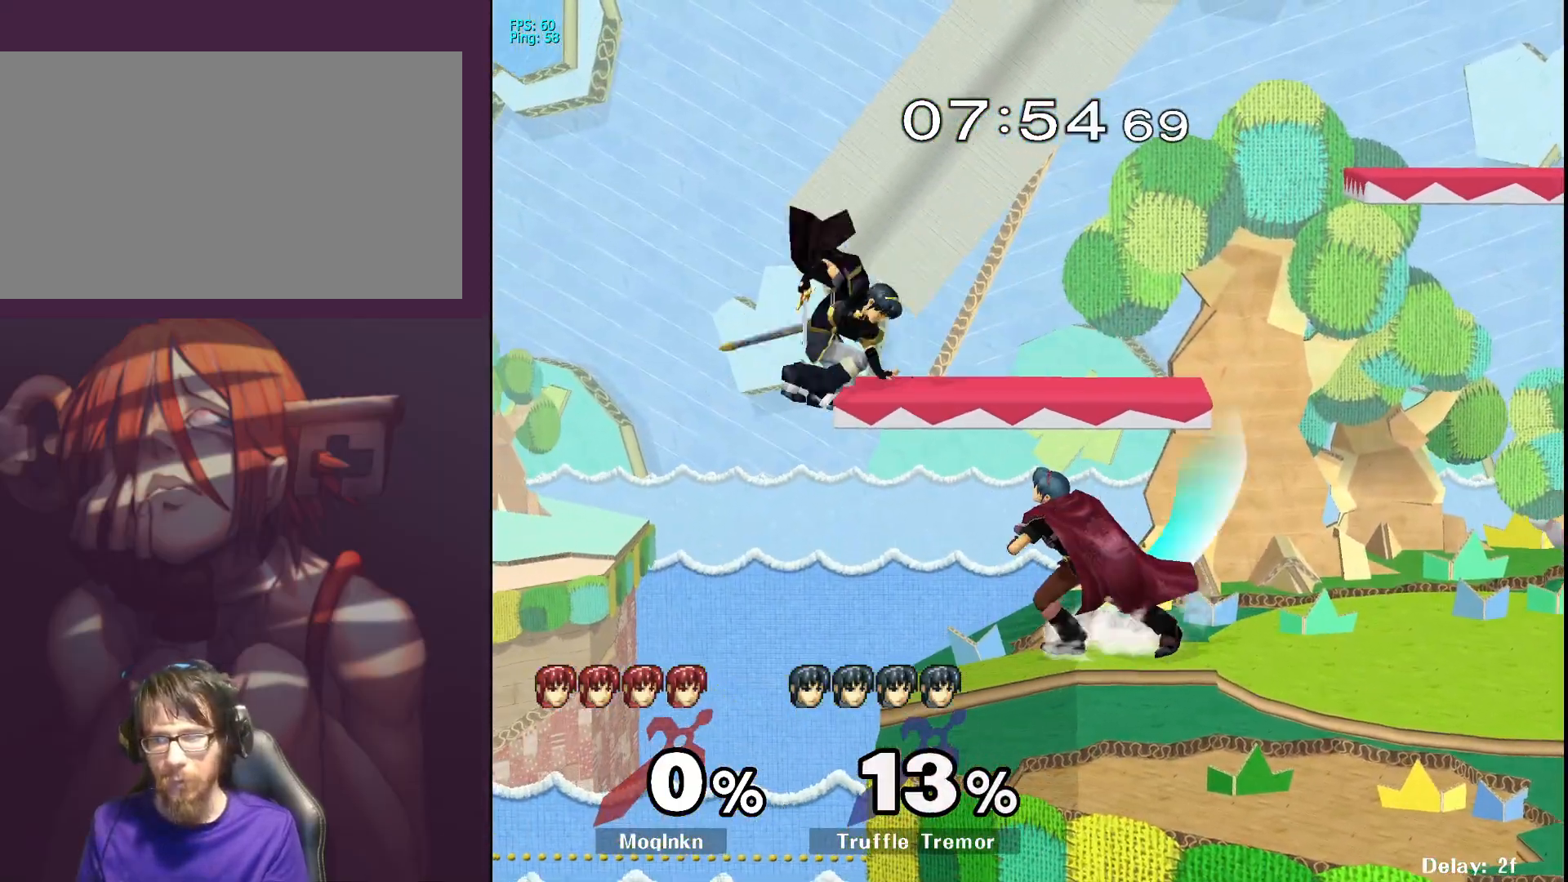
{"buttons": [], "left_stick": "center", "right_stick": "center", "events": [[133, "left_stick", "center"], [267, "left_stick", "left"], [300, "A", "down"], [400, "A", "up"], [400, "left_stick", "center"]]}
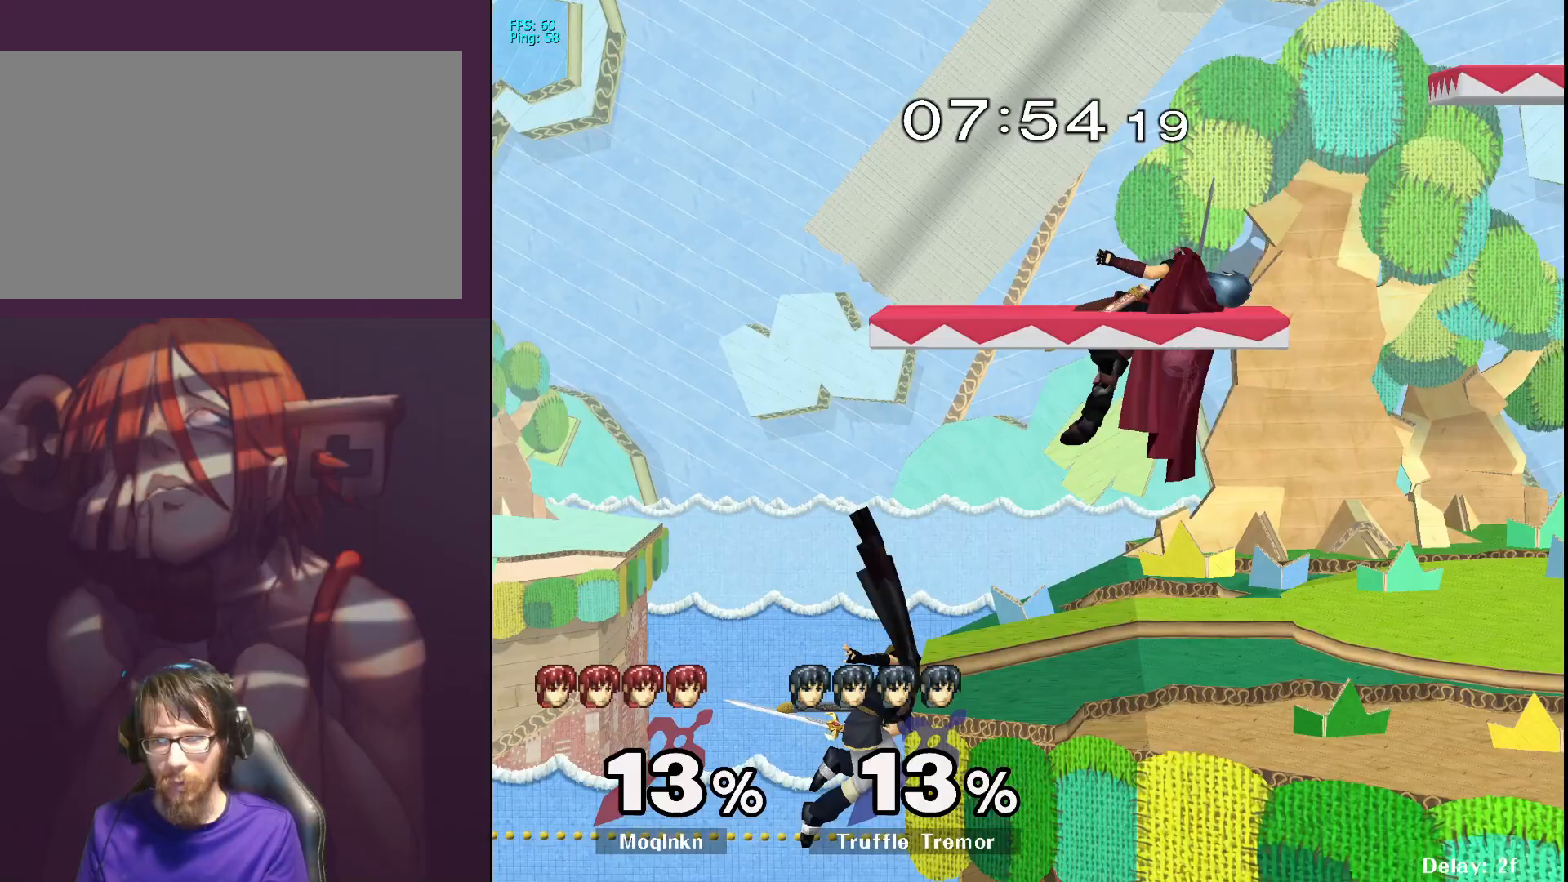
{"buttons": [], "left_stick": "center", "right_stick": "center", "events": [[183, "A", "down"], [200, "A", "up"], [200, "left_stick", "down-left"], [300, "right_stick", "down-left"], [317, "left_stick", "right"], [417, "left_stick", "center"], [417, "right_stick", "center"]]}